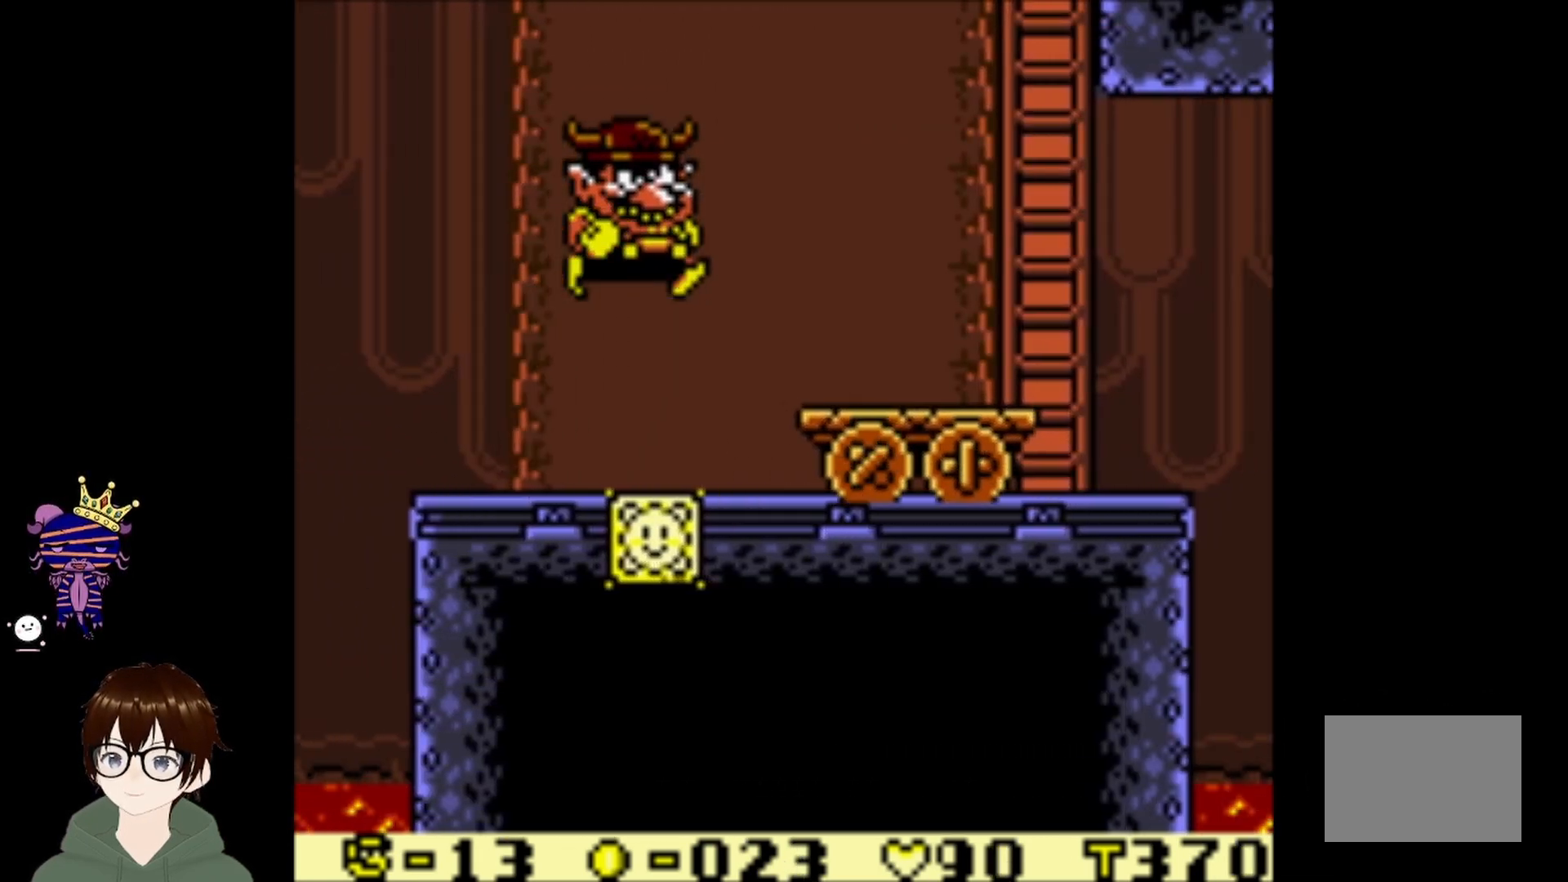
Gameplay with a controller (PlayStation layout); each line is a JSON object with the inputs held at the frame after it. "events" lists button and stick changes between this image and that frame as [ms after this image, input, new state], when the widget could be followed in between. Not read: L3 R3 right_stick.
{"buttons": ["DPAD_RIGHT"], "left_stick": "center", "events": [[200, "DPAD_UP", "up"], [333, "CIRCLE", "up"]]}
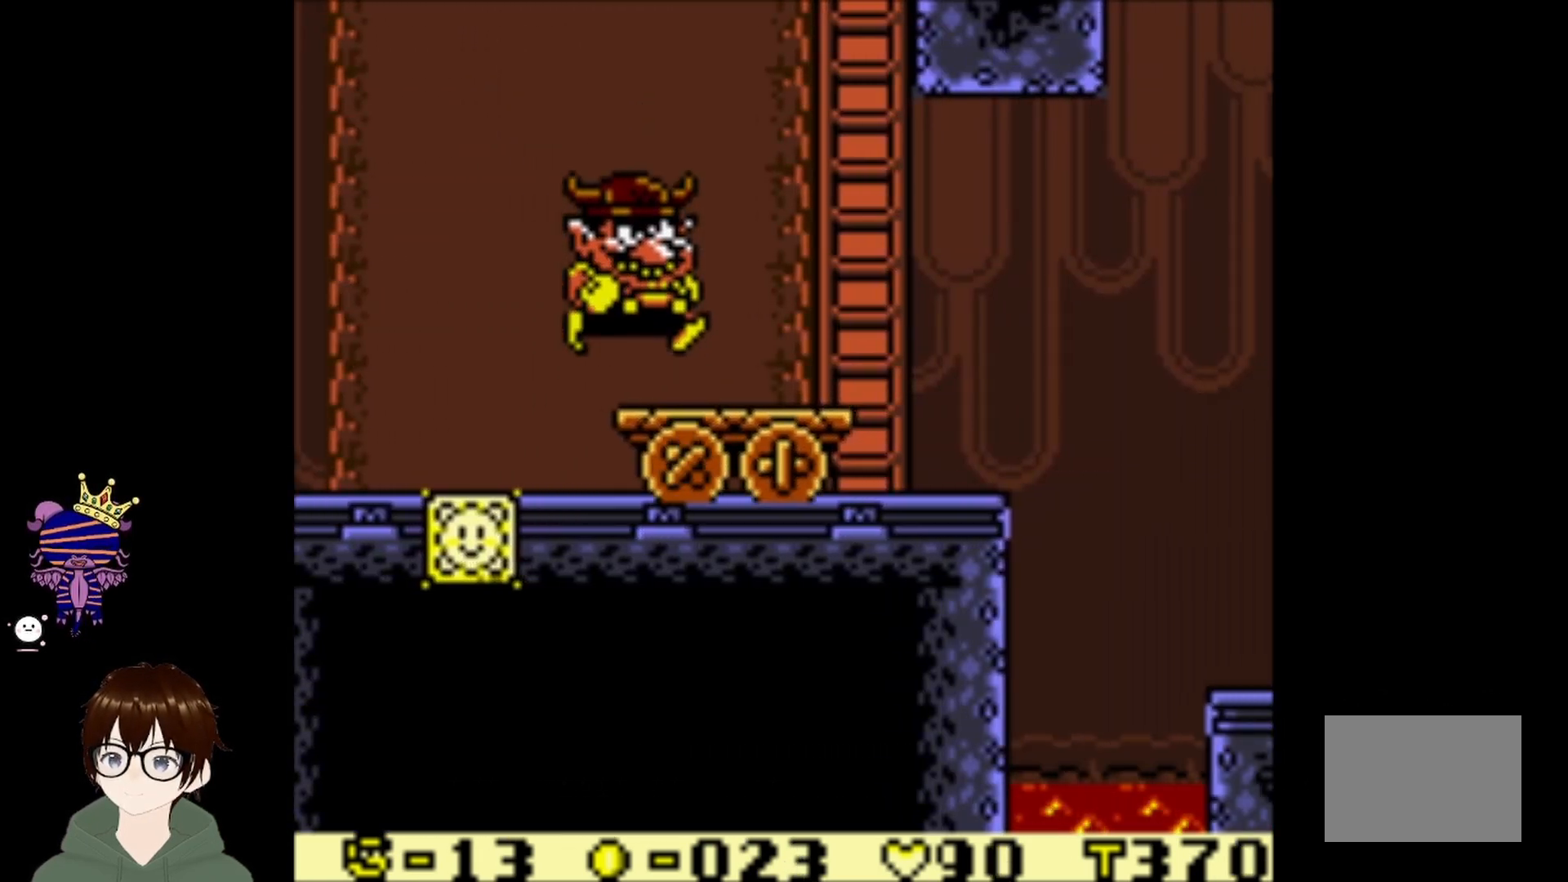
{"buttons": [], "left_stick": "center", "events": [[334, "DPAD_RIGHT", "up"]]}
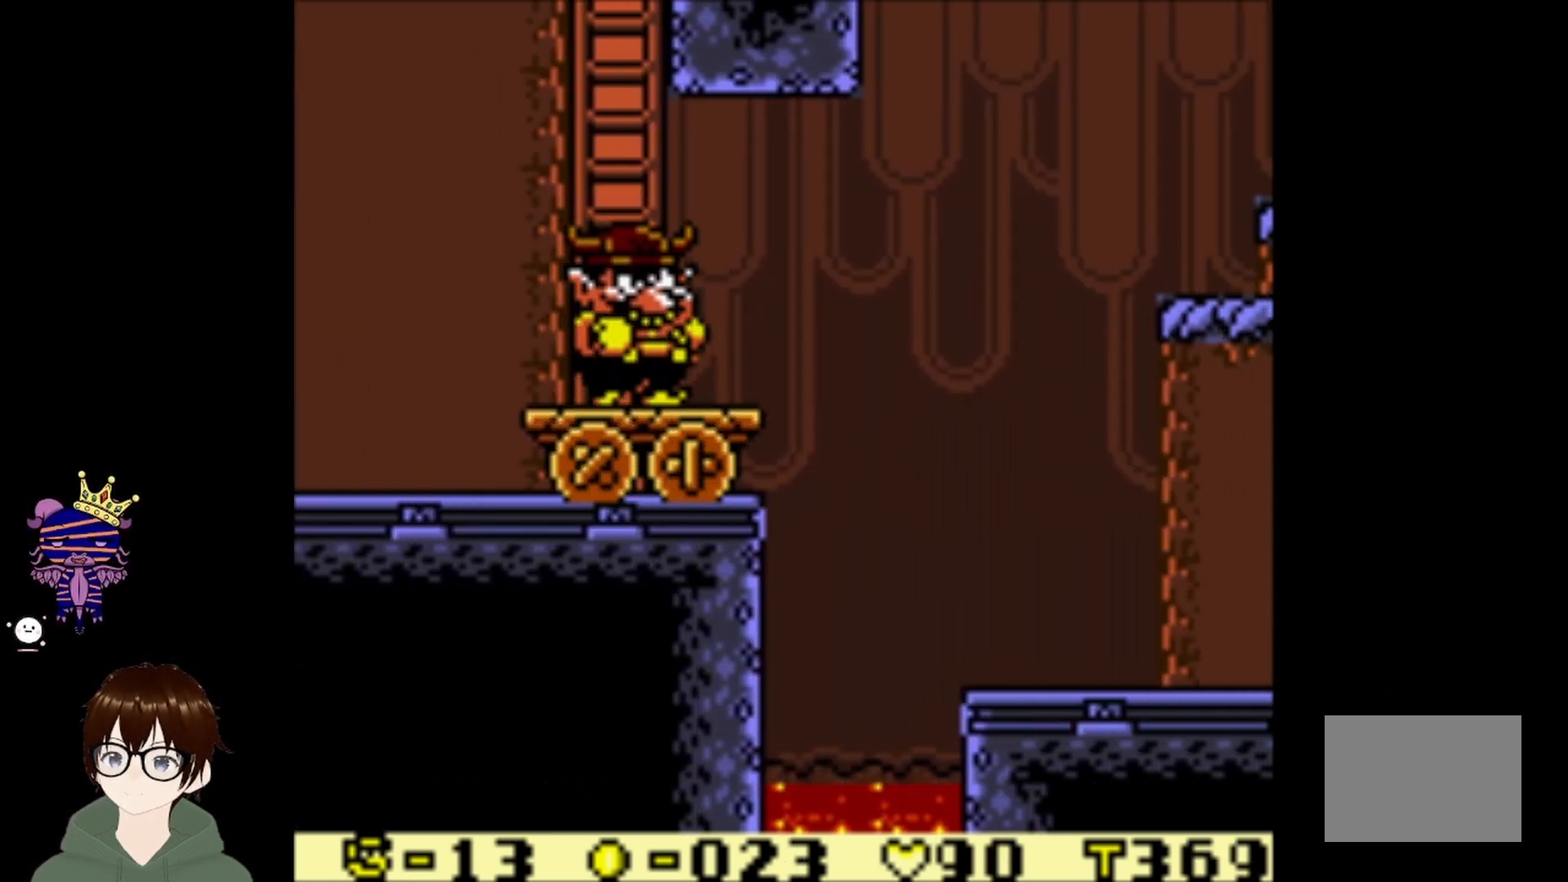
{"buttons": [], "left_stick": "center", "events": [[100, "DPAD_RIGHT", "down"], [233, "DPAD_RIGHT", "up"]]}
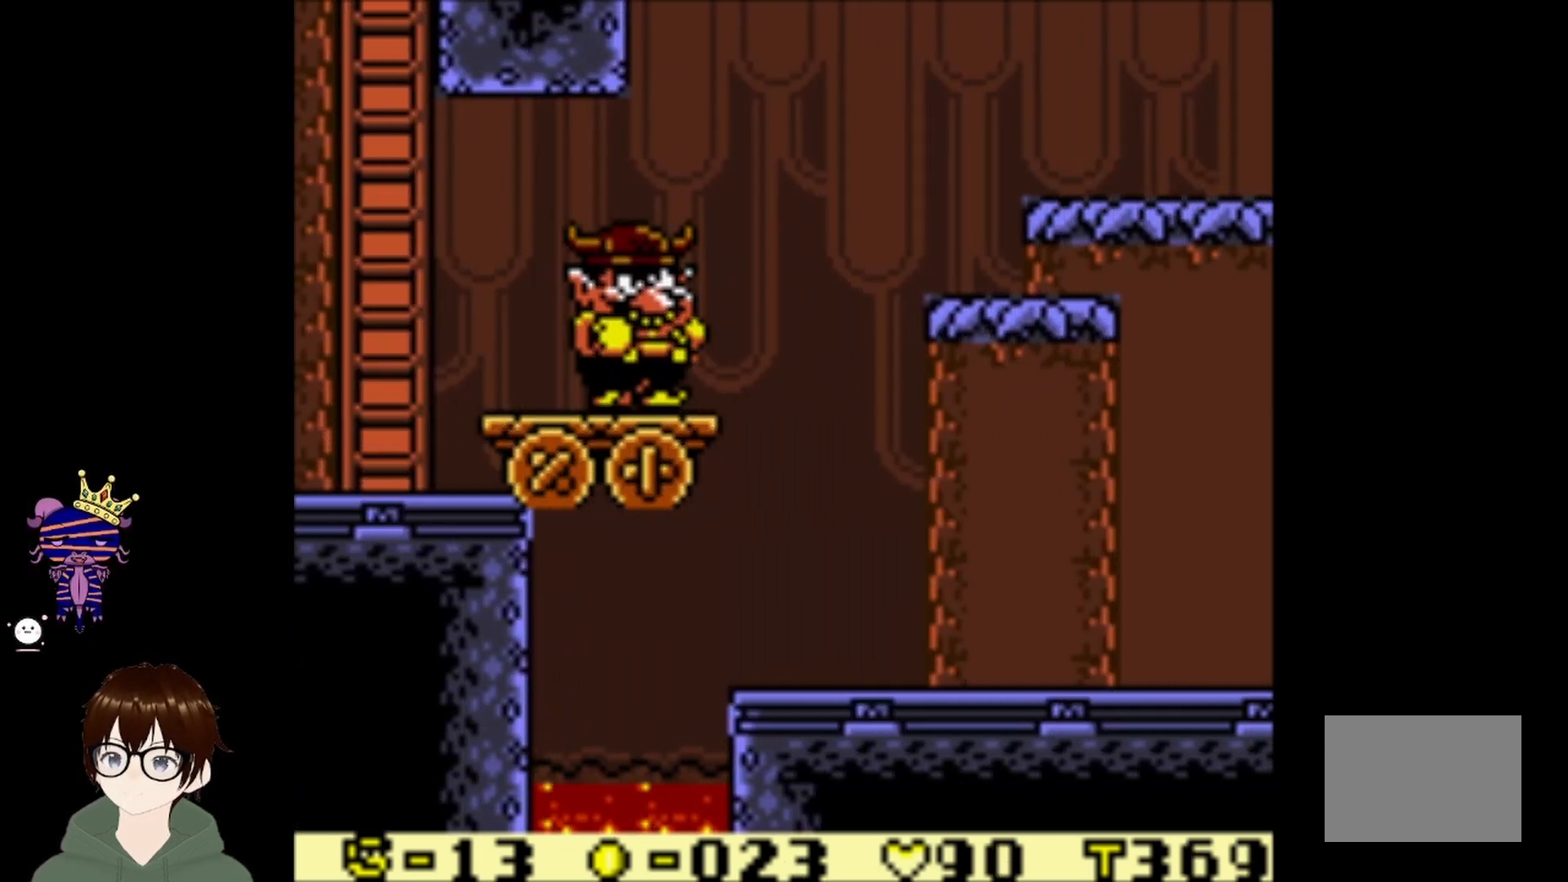
{"buttons": ["CIRCLE", "DPAD_UP", "DPAD_RIGHT"], "left_stick": "center", "events": [[67, "DPAD_RIGHT", "down"], [133, "CIRCLE", "down"], [133, "DPAD_UP", "down"]]}
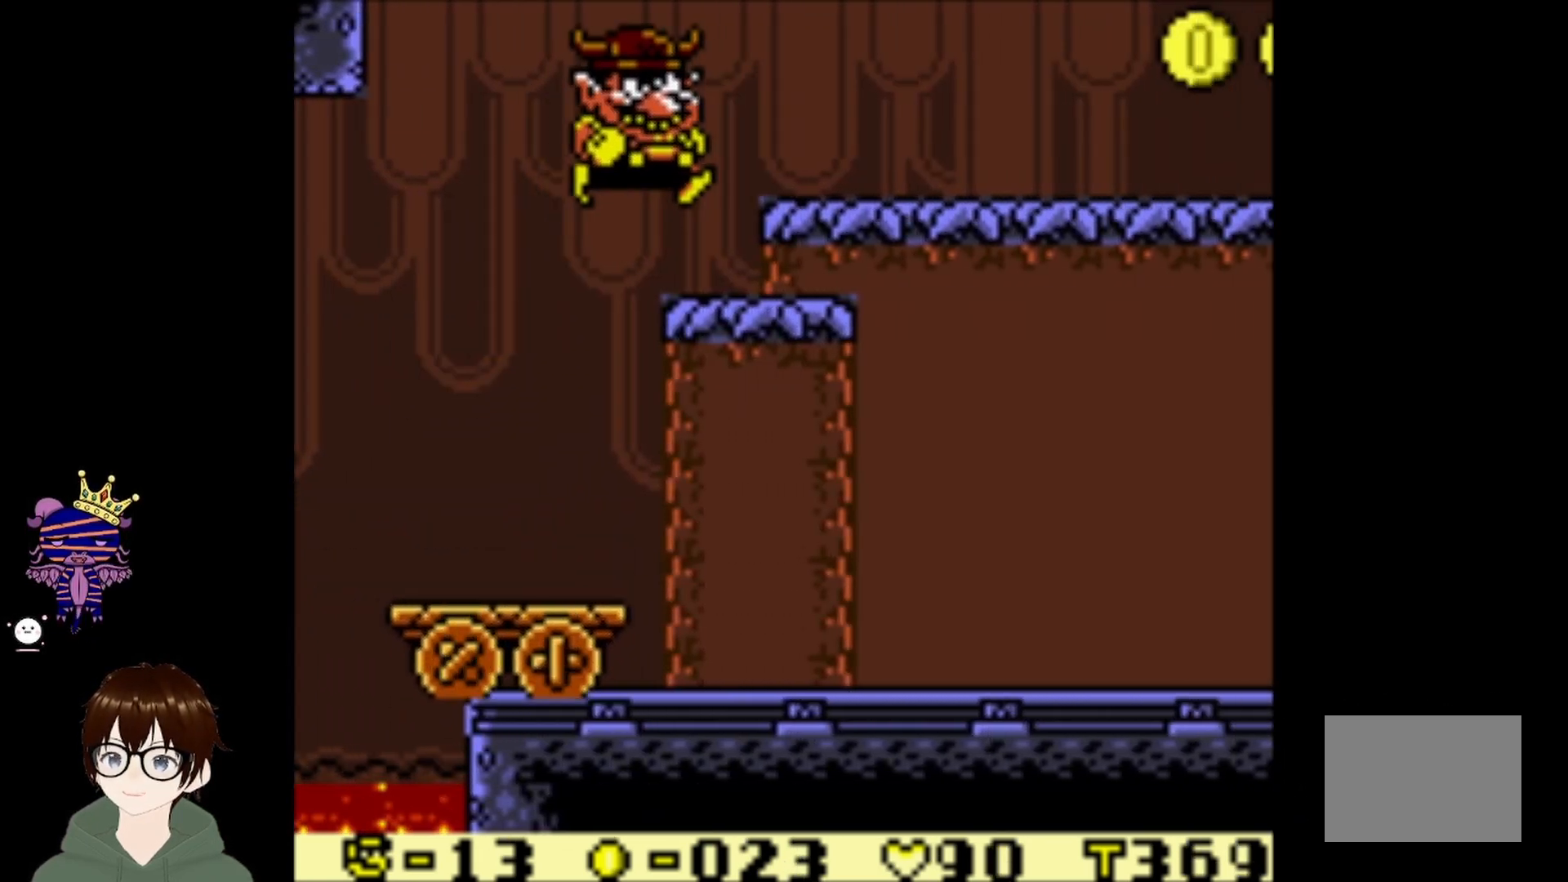
{"buttons": ["DPAD_RIGHT"], "left_stick": "center", "events": [[200, "DPAD_UP", "up"], [333, "CIRCLE", "up"]]}
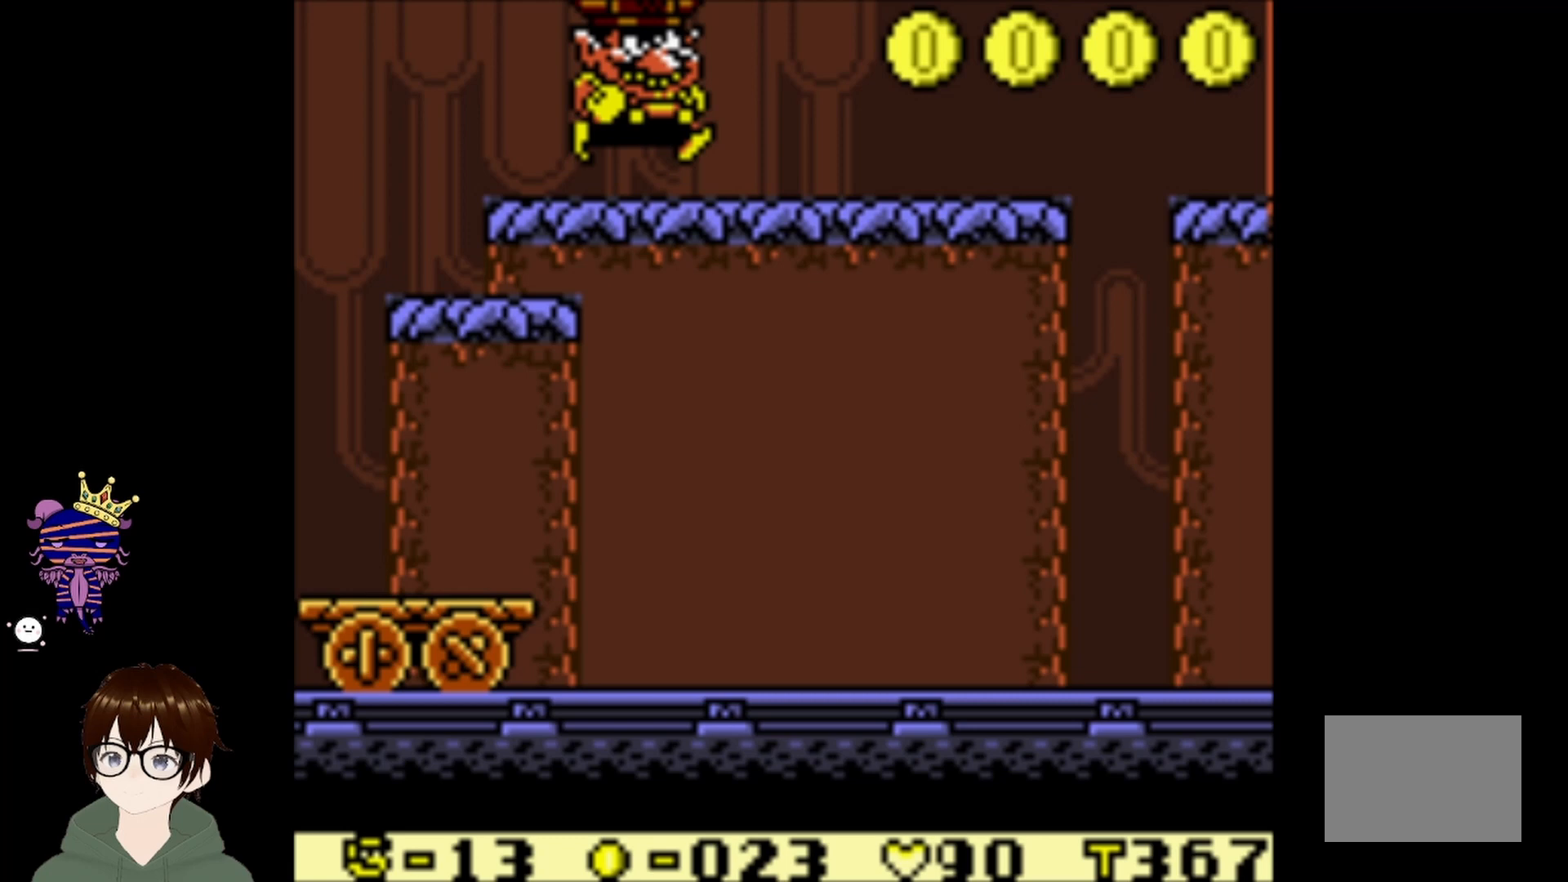
{"buttons": ["DPAD_RIGHT"], "left_stick": "center", "events": [[67, "DPAD_DOWN", "down"], [234, "DPAD_DOWN", "up"]]}
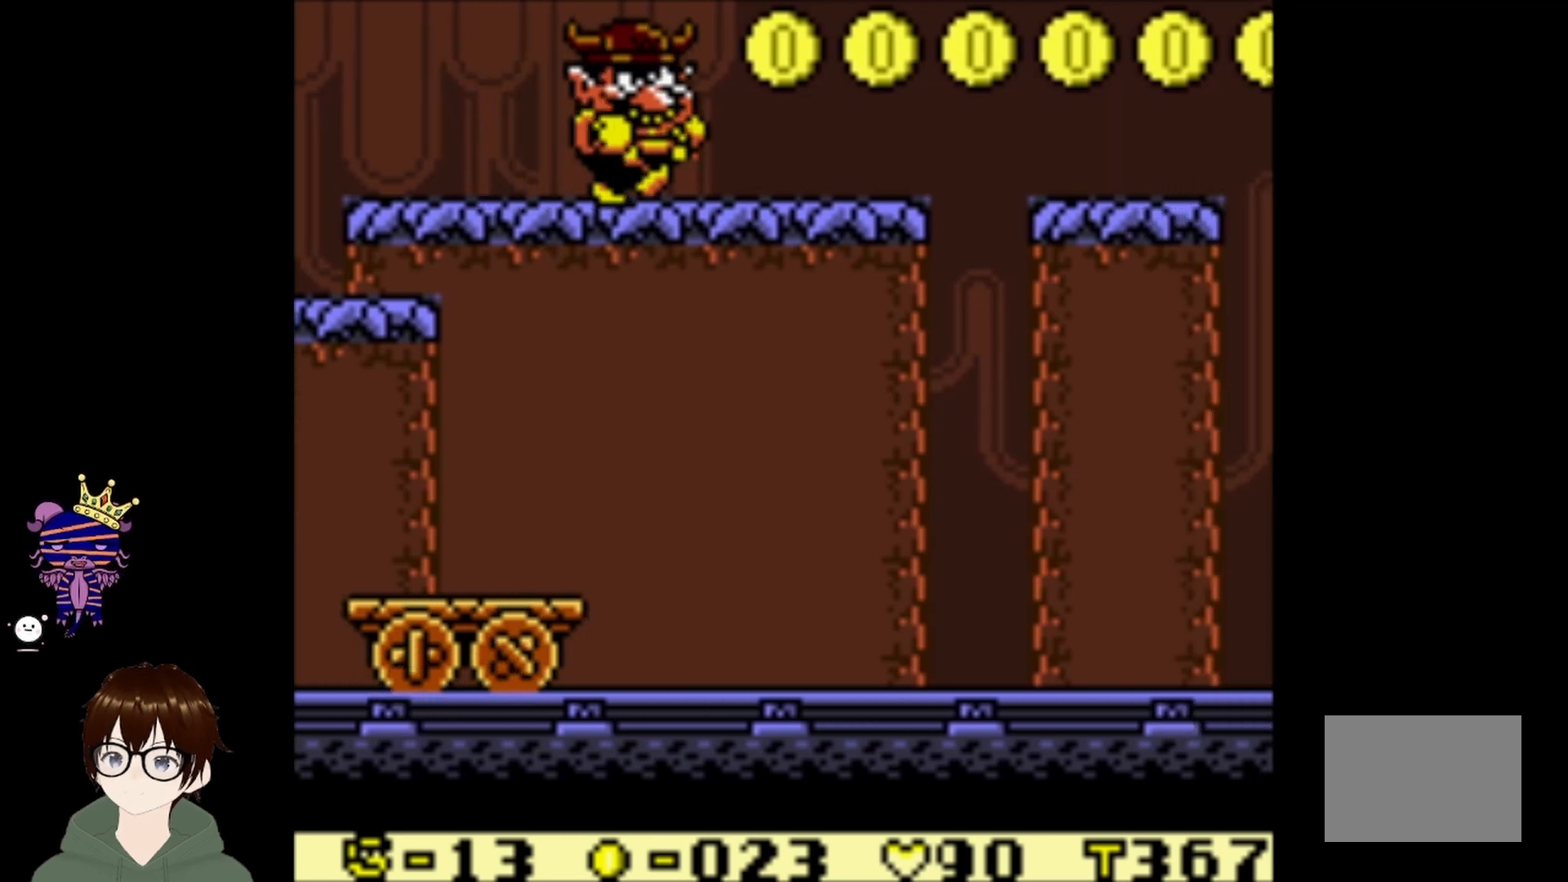
{"buttons": ["DPAD_RIGHT"], "left_stick": "center", "events": [[266, "CROSS", "down"], [400, "CROSS", "up"]]}
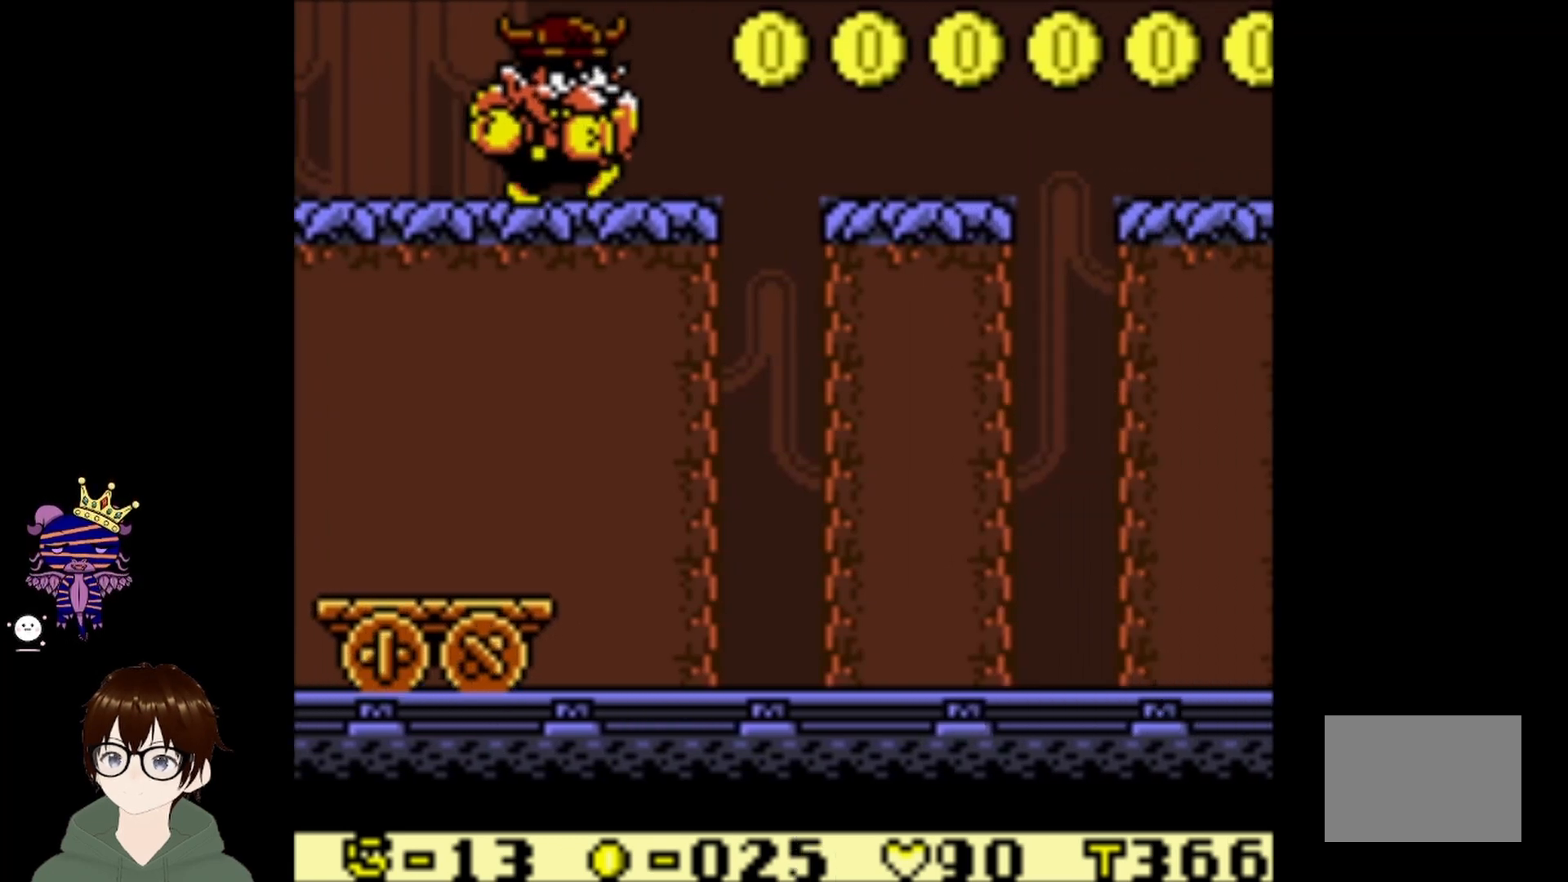
{"buttons": ["CROSS", "DPAD_RIGHT"], "left_stick": "center", "events": [[501, "CROSS", "down"]]}
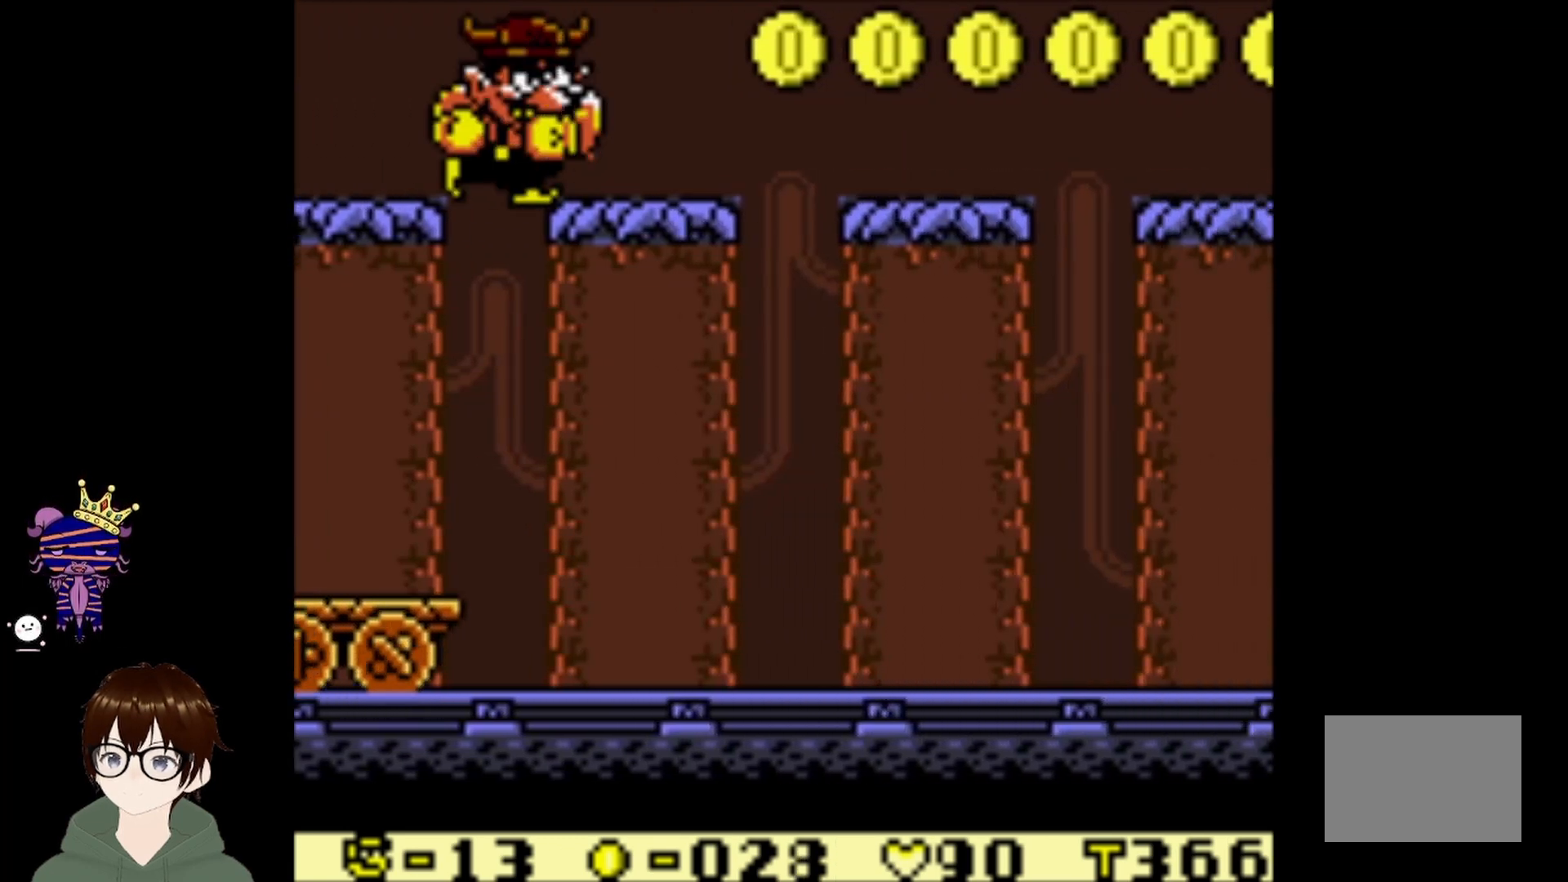
{"buttons": ["DPAD_RIGHT"], "left_stick": "center", "events": [[66, "CROSS", "up"], [133, "CROSS", "down"], [233, "CROSS", "up"], [300, "CROSS", "down"], [400, "CROSS", "up"]]}
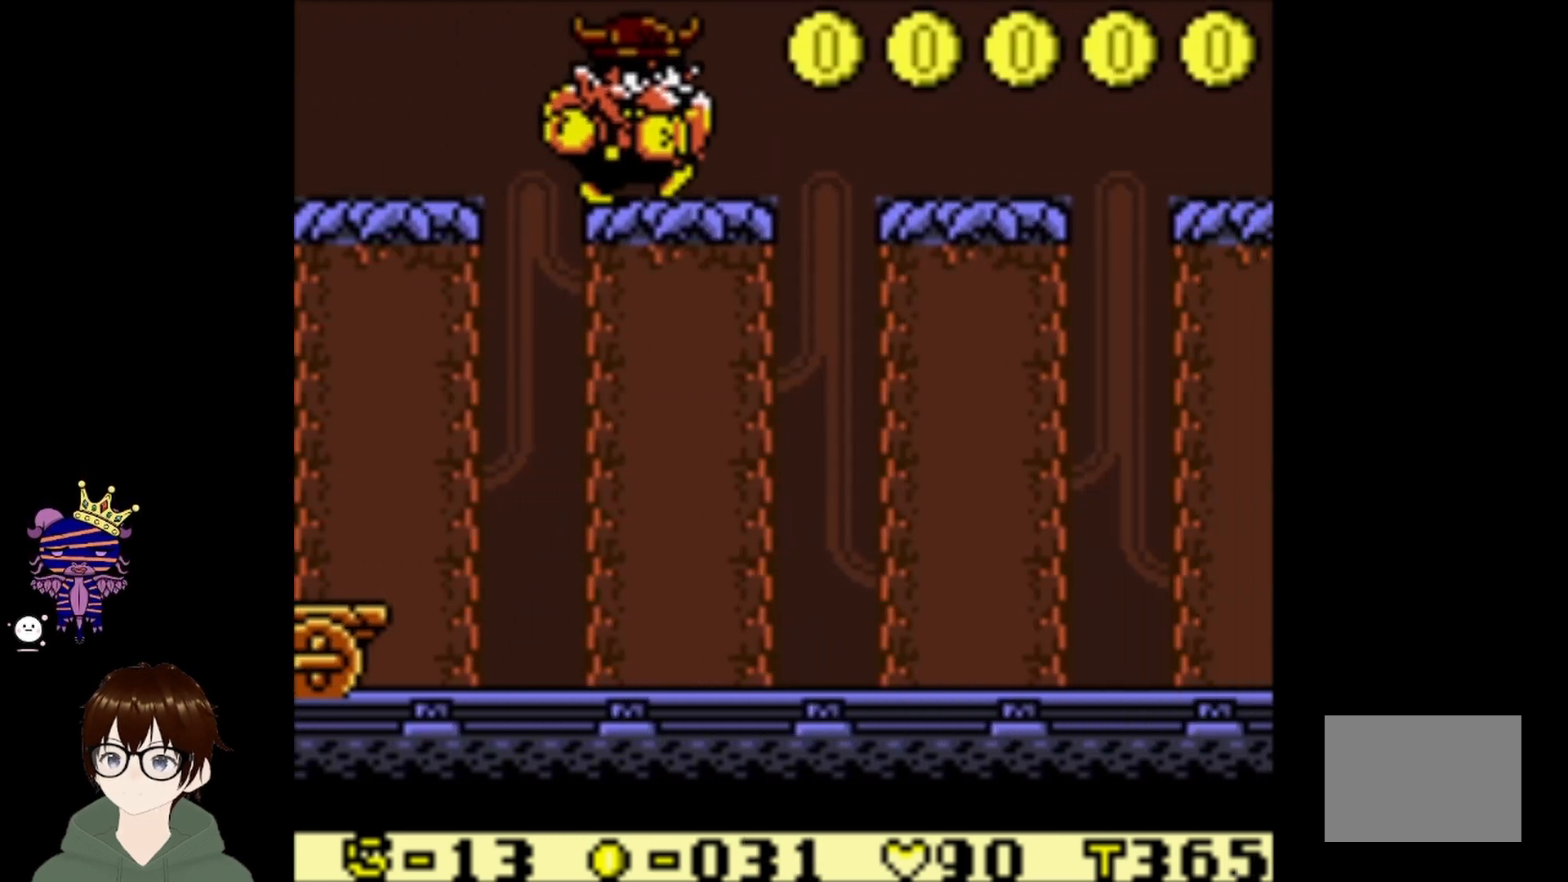
{"buttons": ["DPAD_RIGHT"], "left_stick": "center", "events": []}
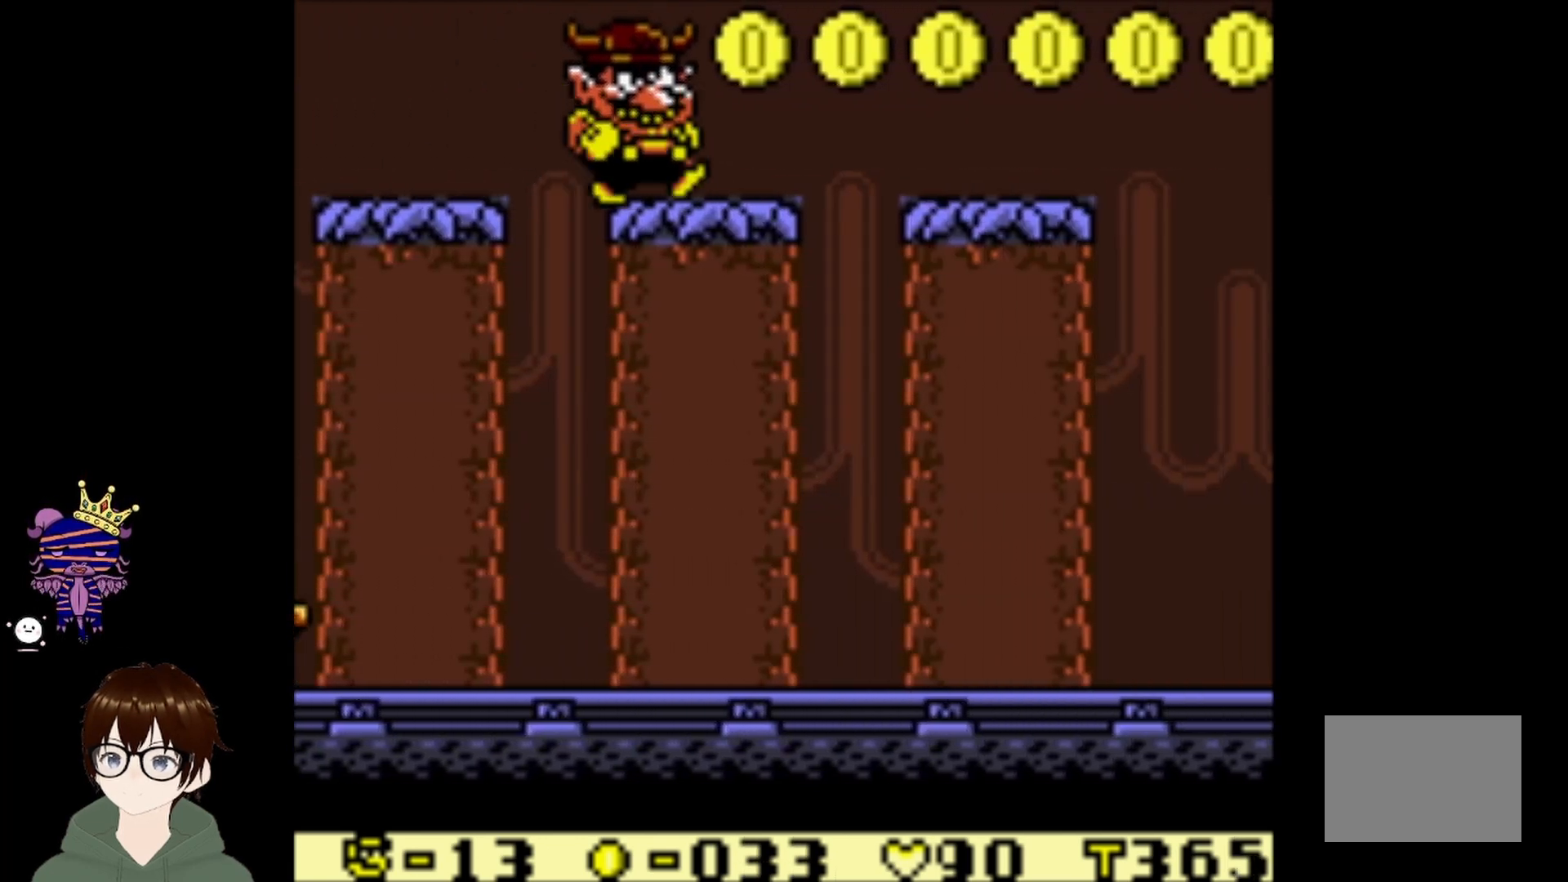
{"buttons": ["DPAD_RIGHT"], "left_stick": "center", "events": [[34, "CROSS", "down"], [167, "CROSS", "up"], [267, "CROSS", "down"], [334, "CROSS", "up"]]}
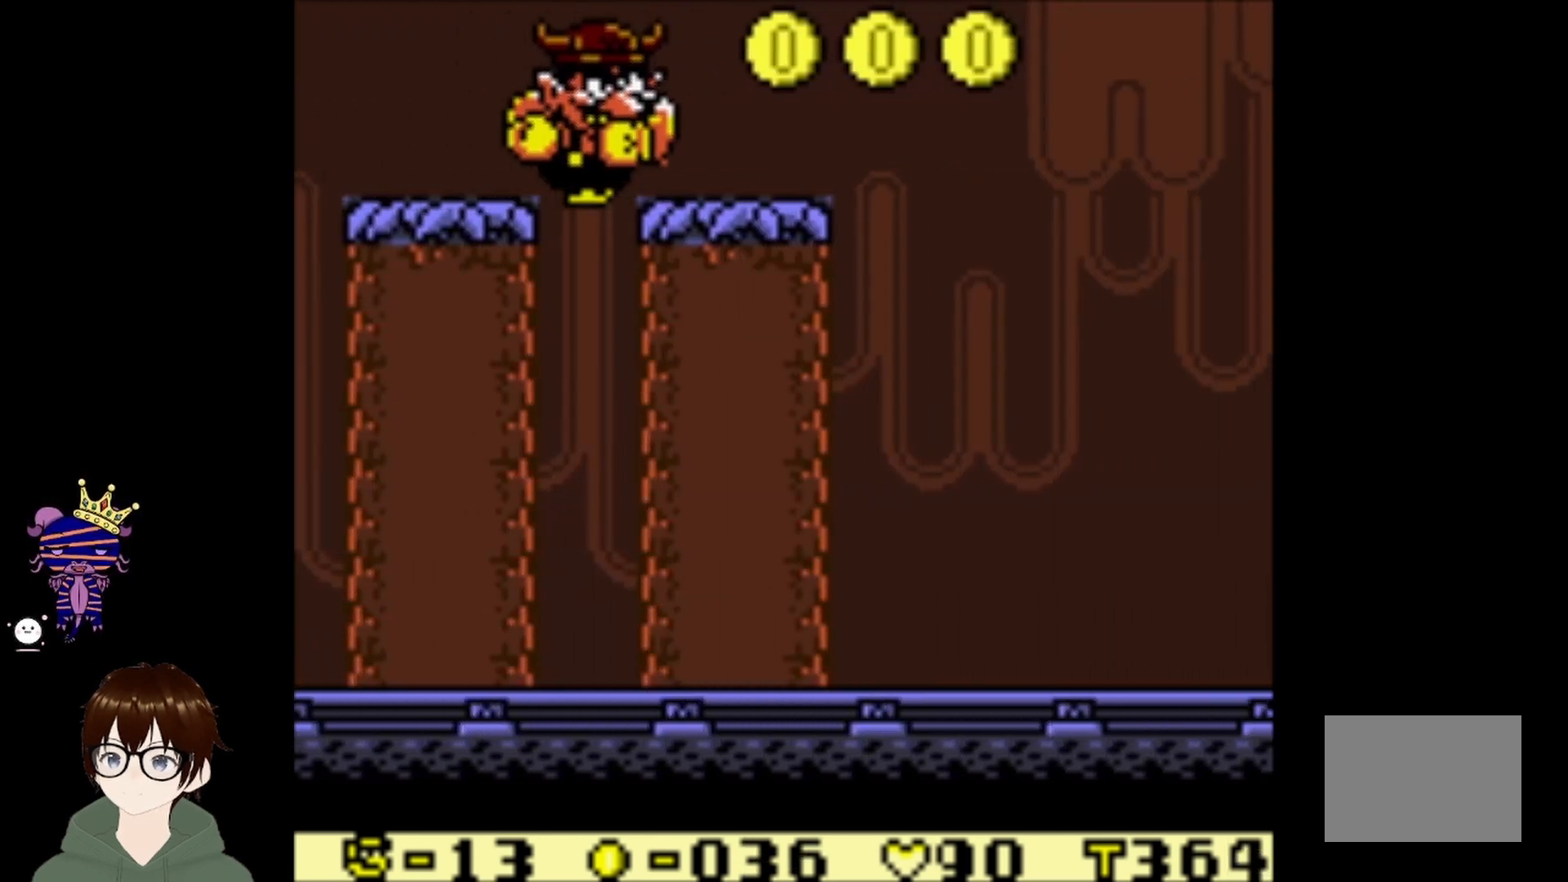
{"buttons": ["DPAD_RIGHT"], "left_stick": "center", "events": [[67, "DPAD_RIGHT", "up"], [167, "DPAD_LEFT", "down"], [334, "DPAD_LEFT", "up"], [501, "DPAD_RIGHT", "down"]]}
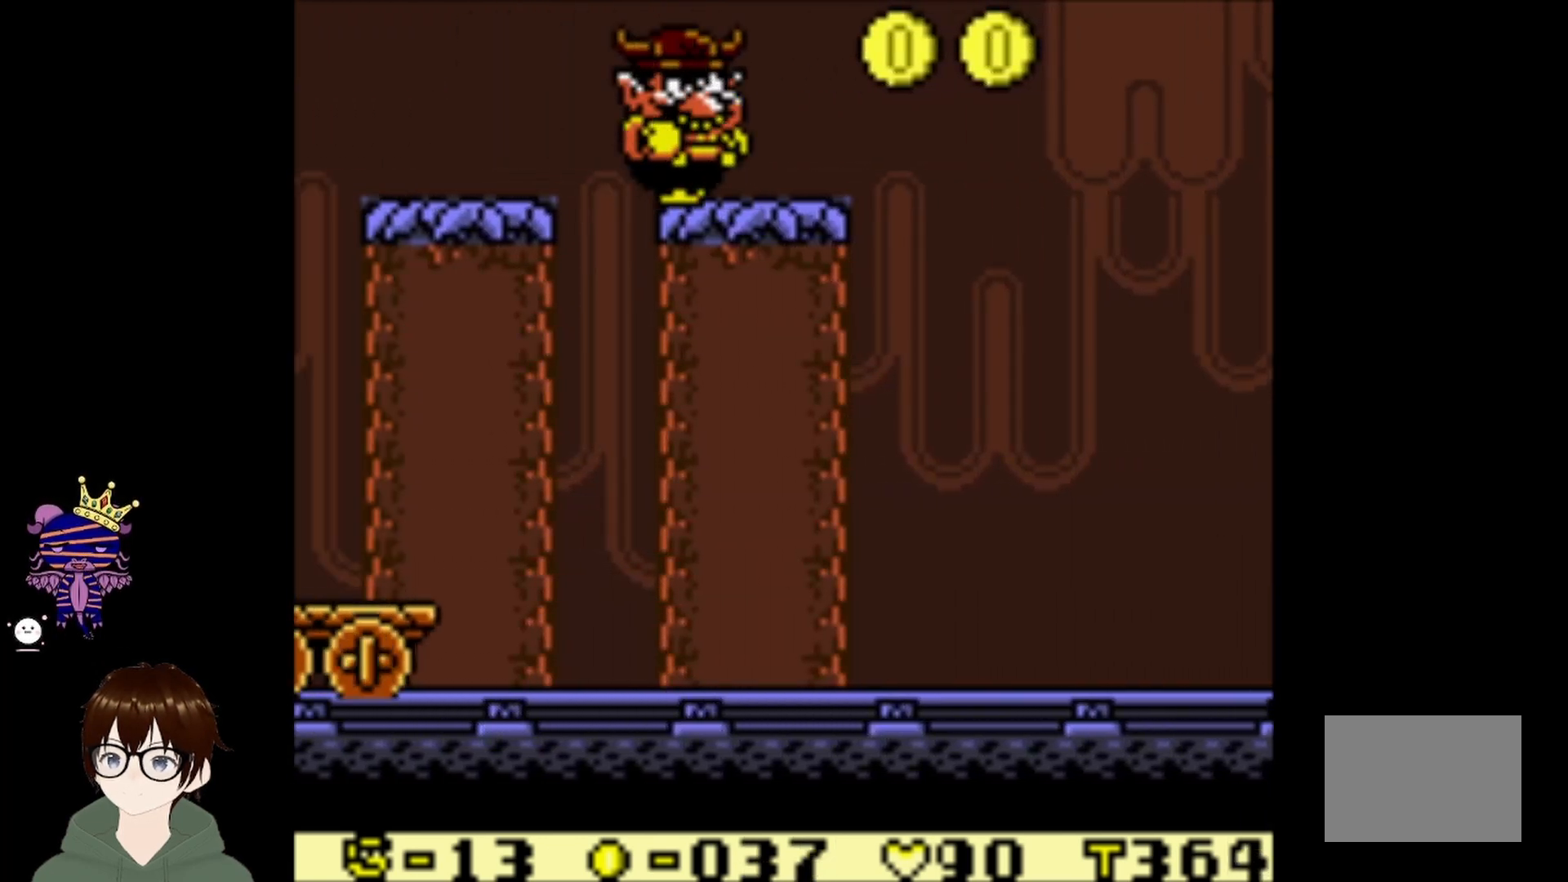
{"buttons": [], "left_stick": "center", "events": [[133, "DPAD_RIGHT", "up"]]}
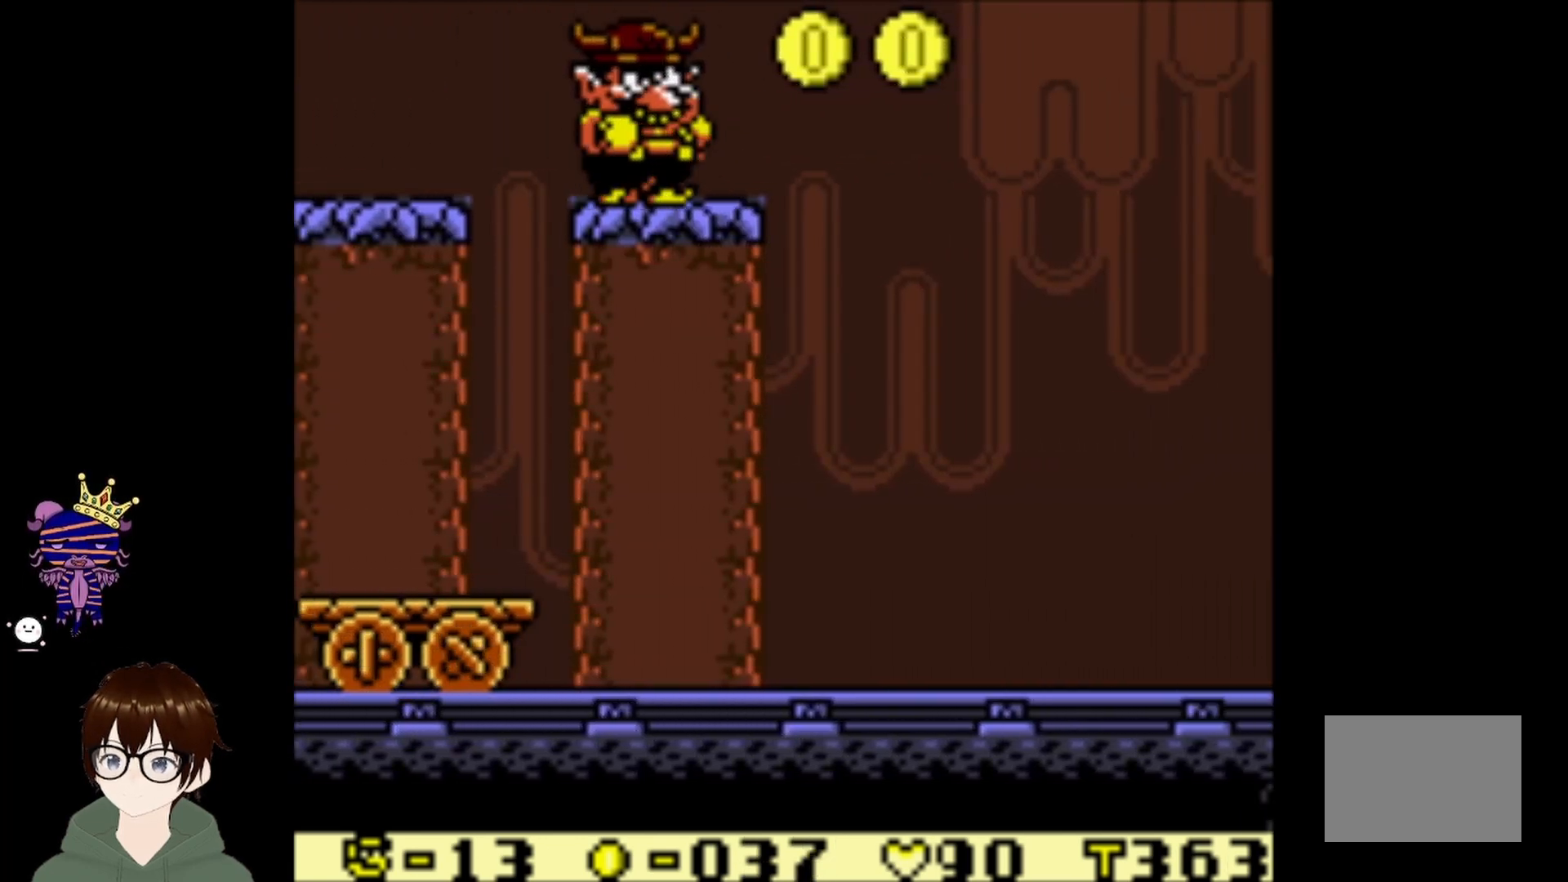
{"buttons": ["DPAD_RIGHT"], "left_stick": "center", "events": [[300, "DPAD_RIGHT", "down"]]}
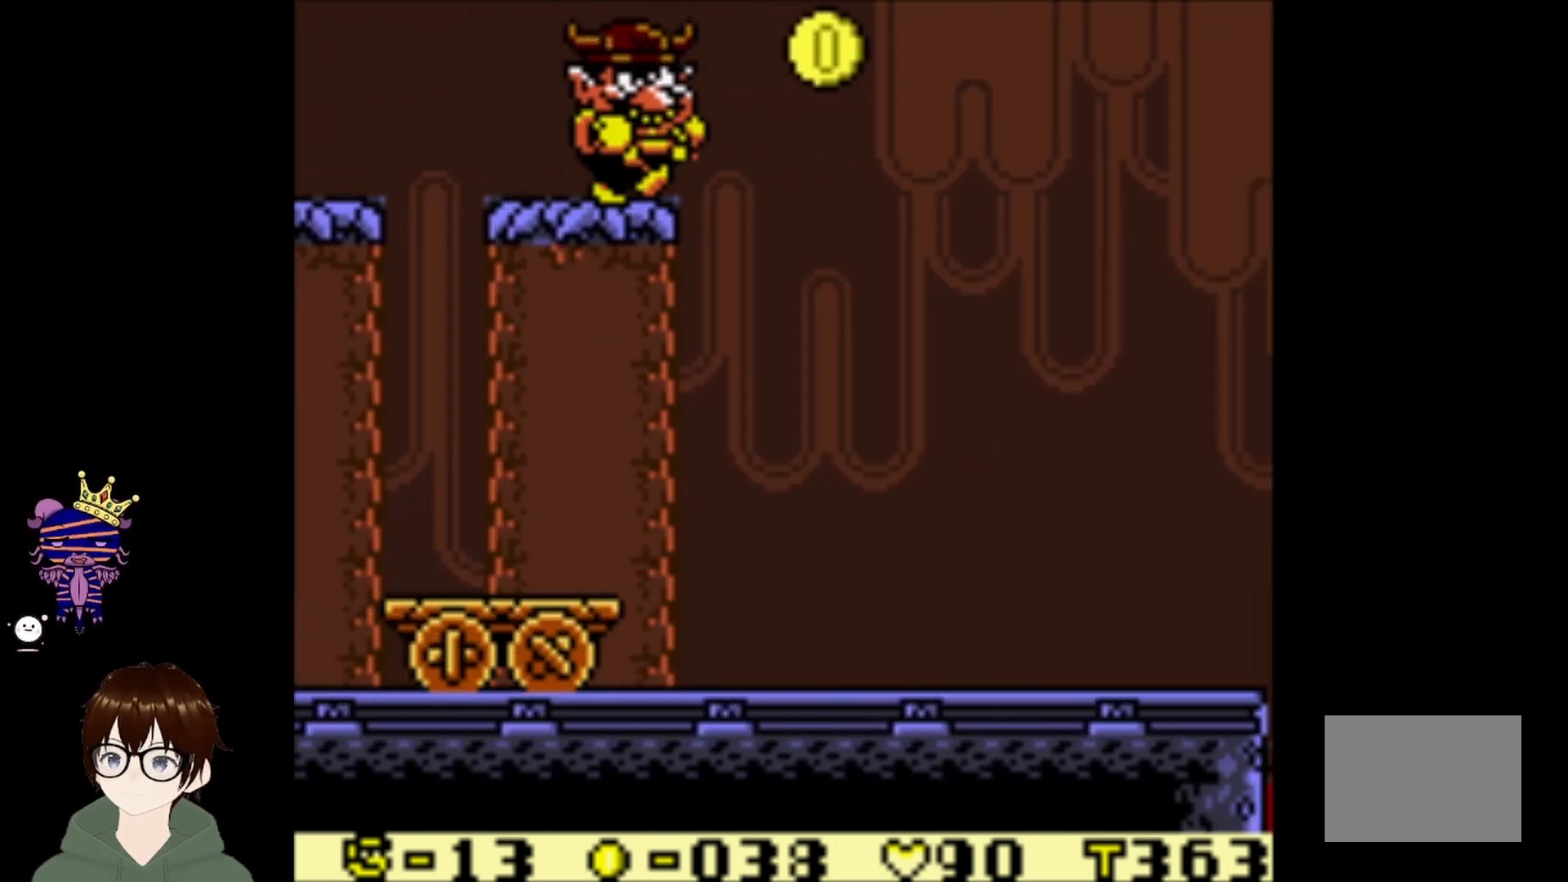
{"buttons": ["DPAD_RIGHT"], "left_stick": "center", "events": [[66, "CIRCLE", "down"], [233, "CIRCLE", "up"]]}
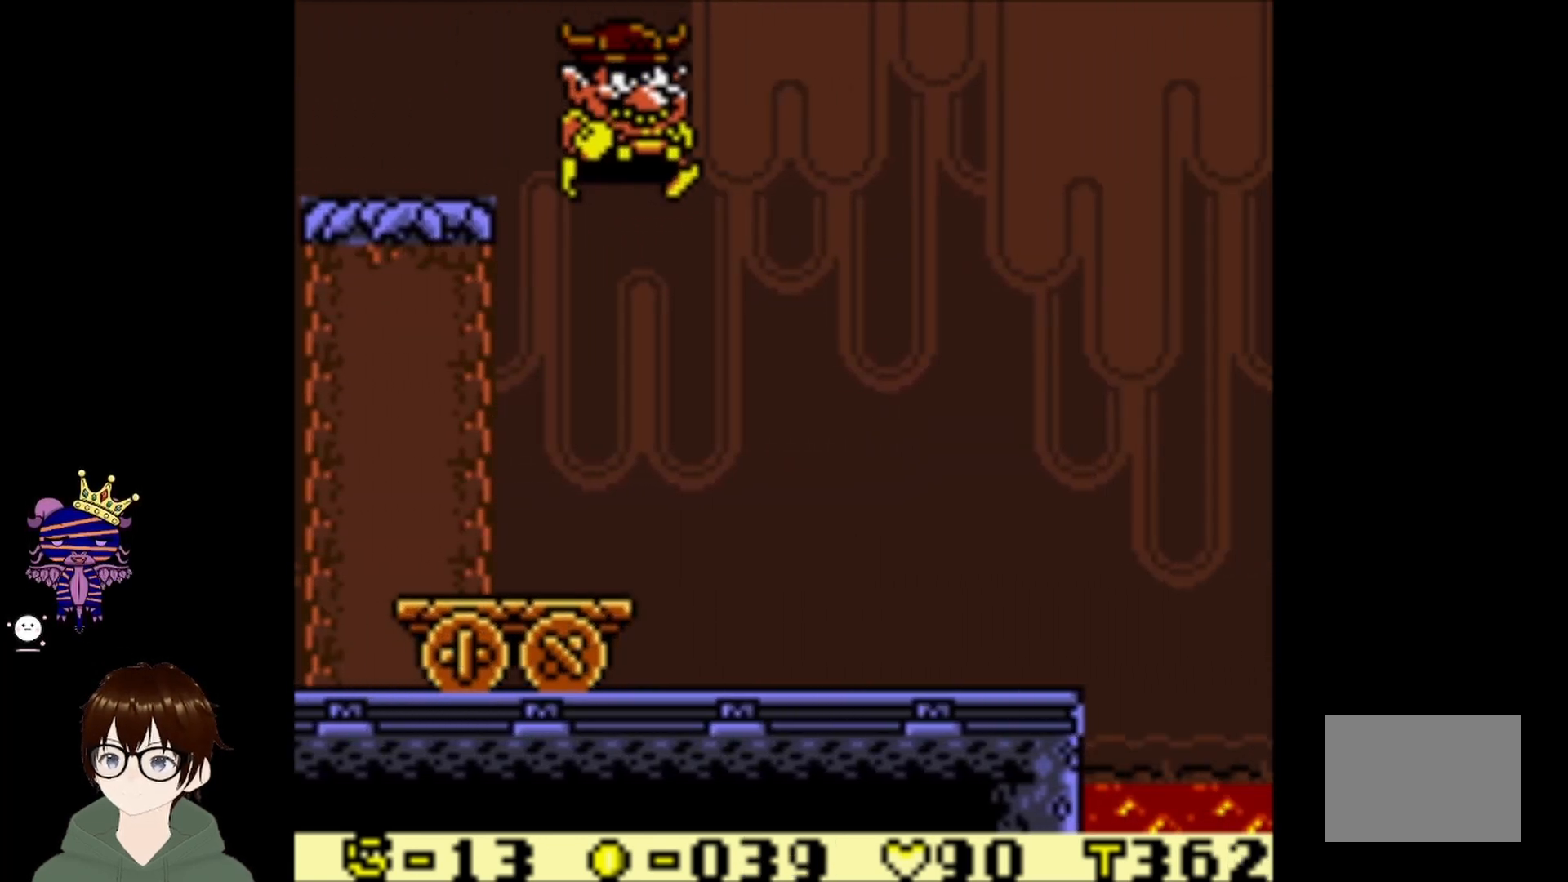
{"buttons": ["DPAD_RIGHT"], "left_stick": "center", "events": [[33, "DPAD_RIGHT", "up"], [200, "DPAD_RIGHT", "down"], [300, "DPAD_RIGHT", "up"], [467, "DPAD_RIGHT", "down"]]}
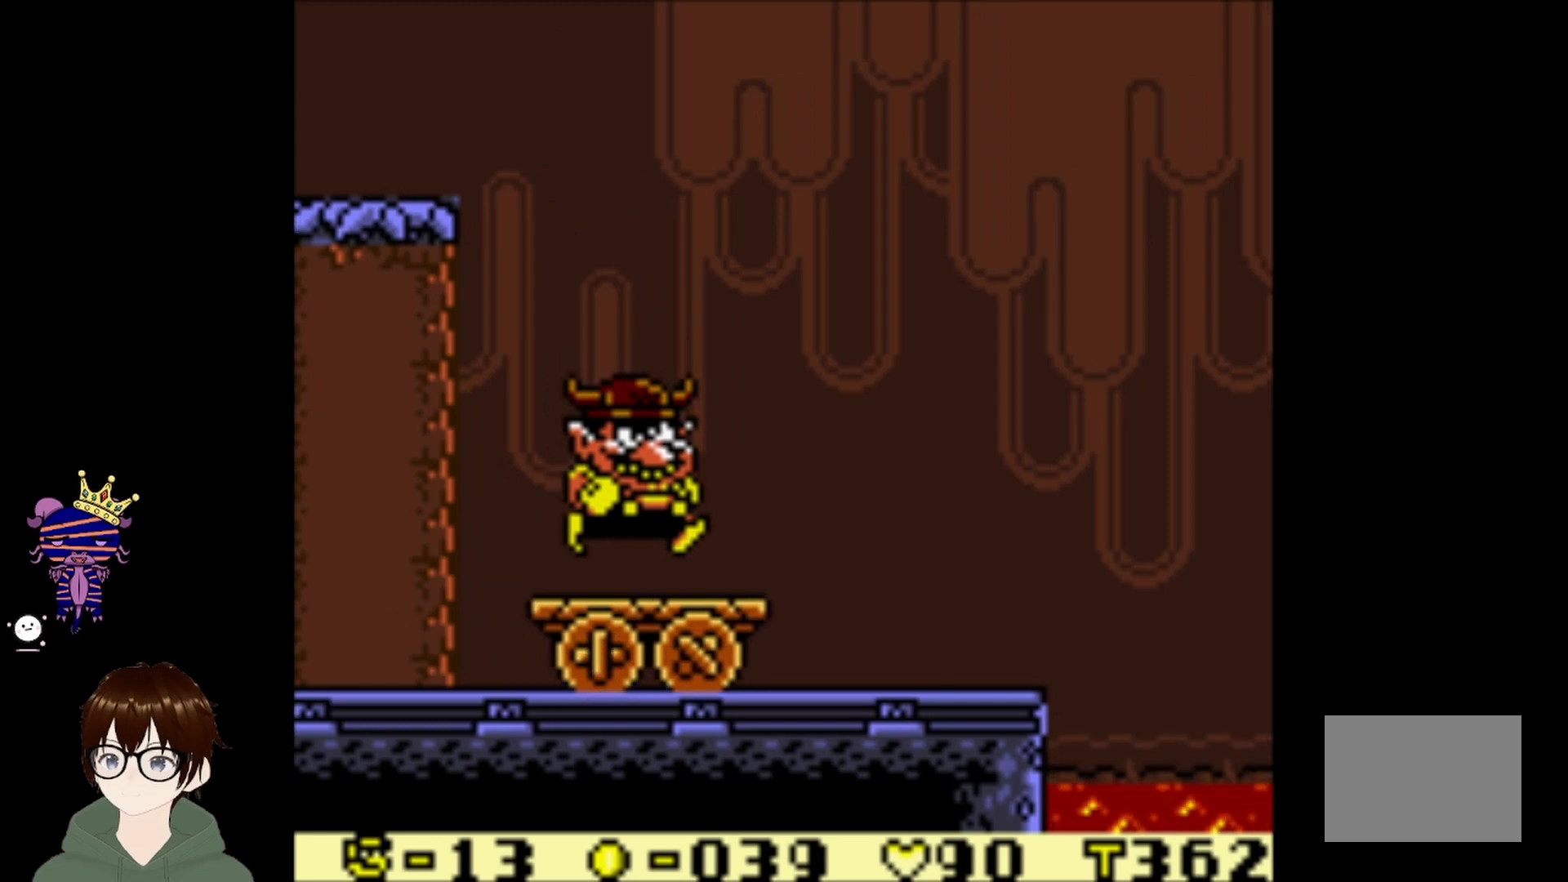
{"buttons": [], "left_stick": "center", "events": [[33, "DPAD_RIGHT", "up"], [233, "DPAD_RIGHT", "down"], [266, "DPAD_RIGHT", "up"]]}
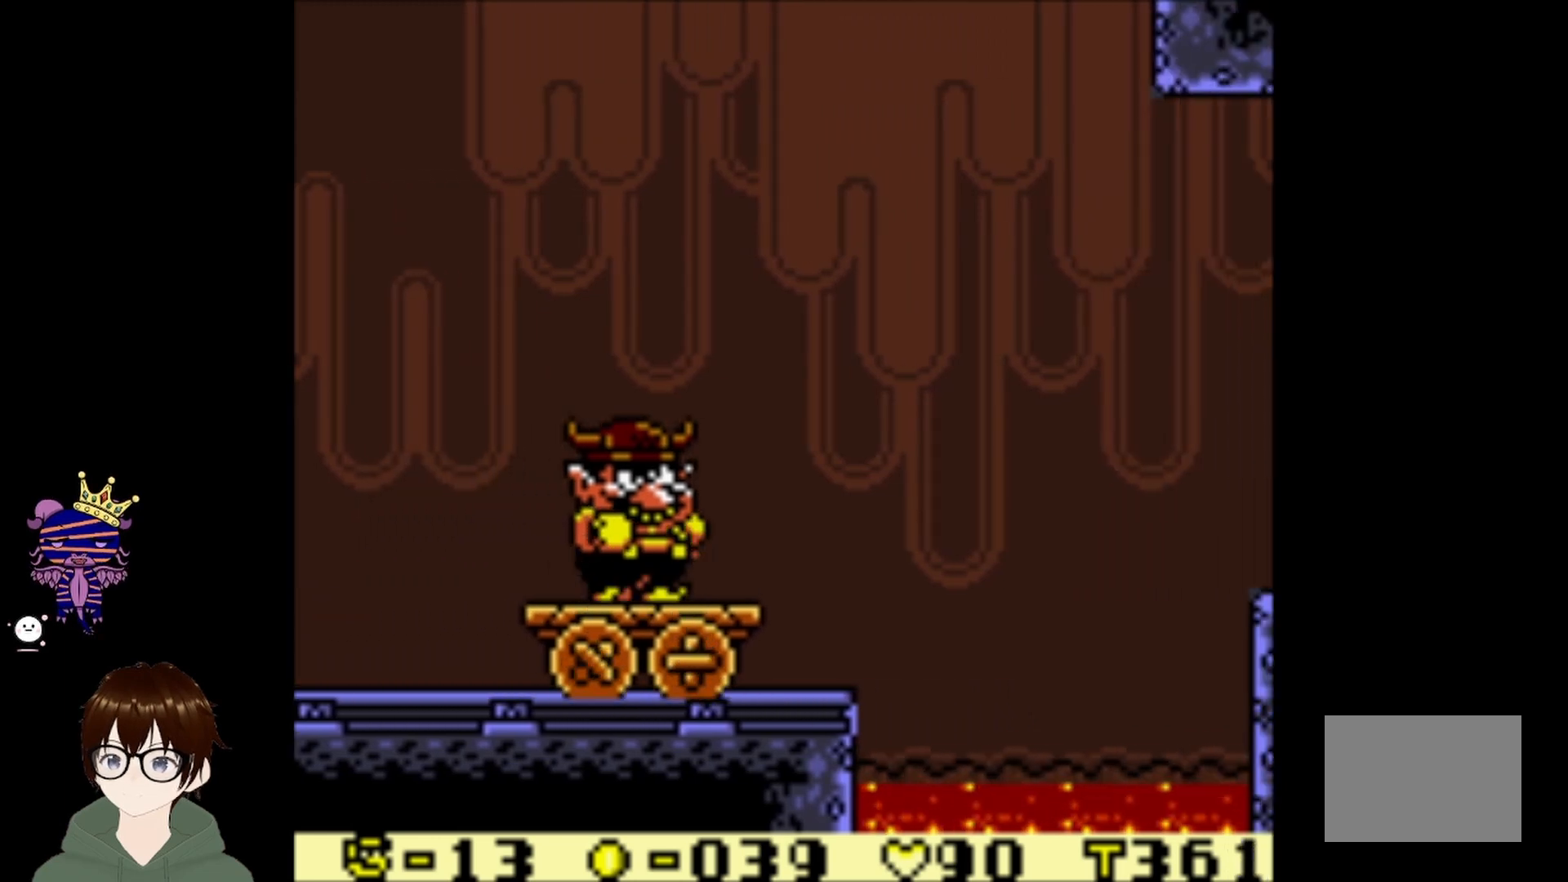
{"buttons": [], "left_stick": "center", "events": []}
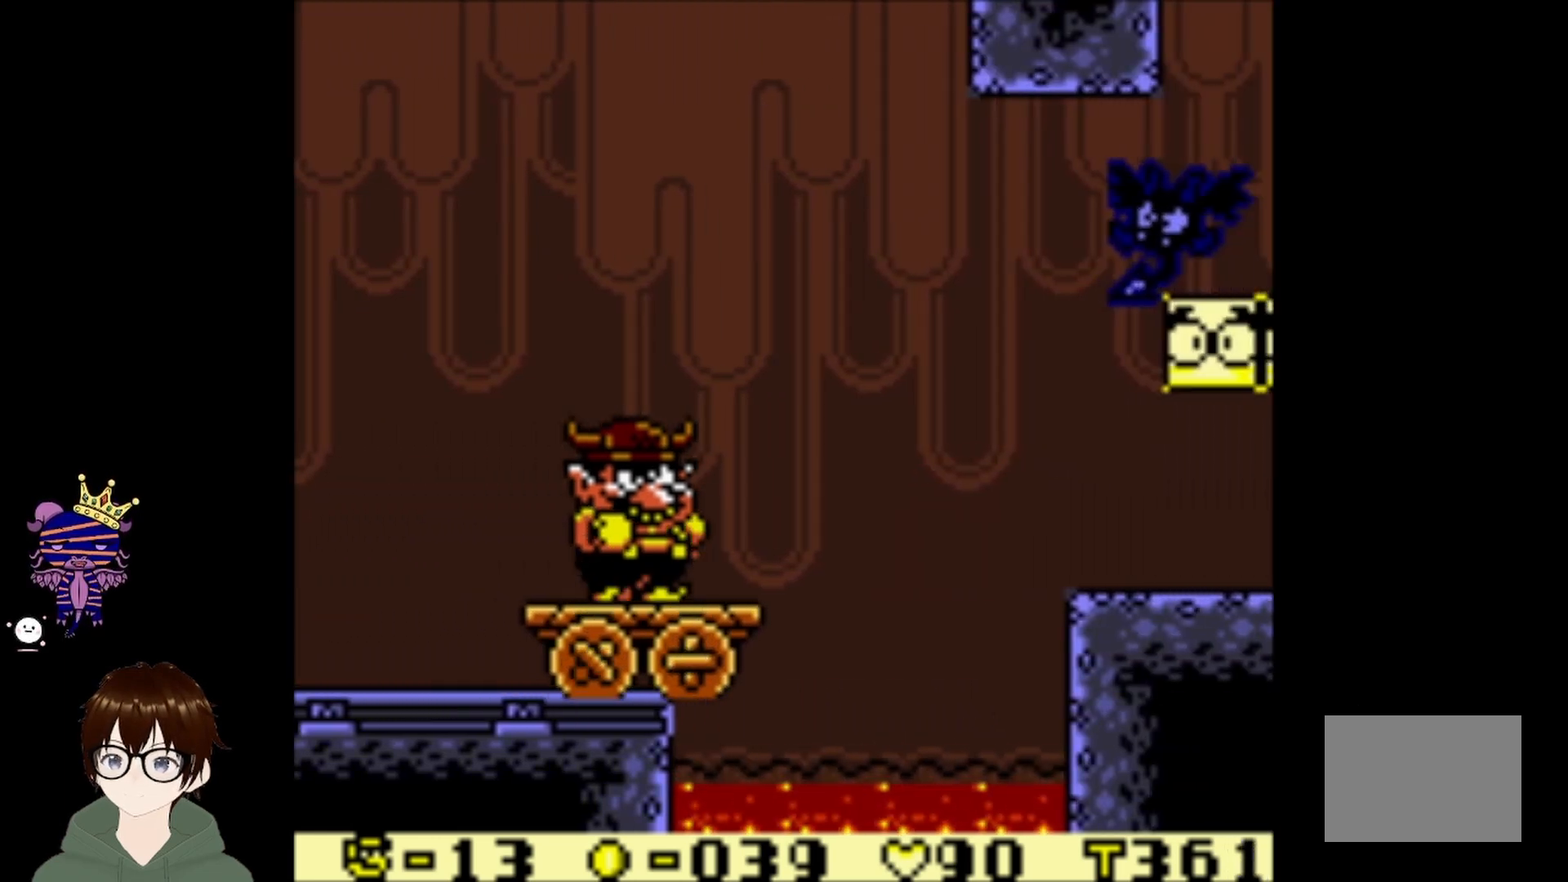
{"buttons": ["CIRCLE", "DPAD_UP", "DPAD_RIGHT"], "left_stick": "center", "events": [[101, "DPAD_RIGHT", "down"], [101, "DPAD_UP", "down"], [134, "CIRCLE", "down"]]}
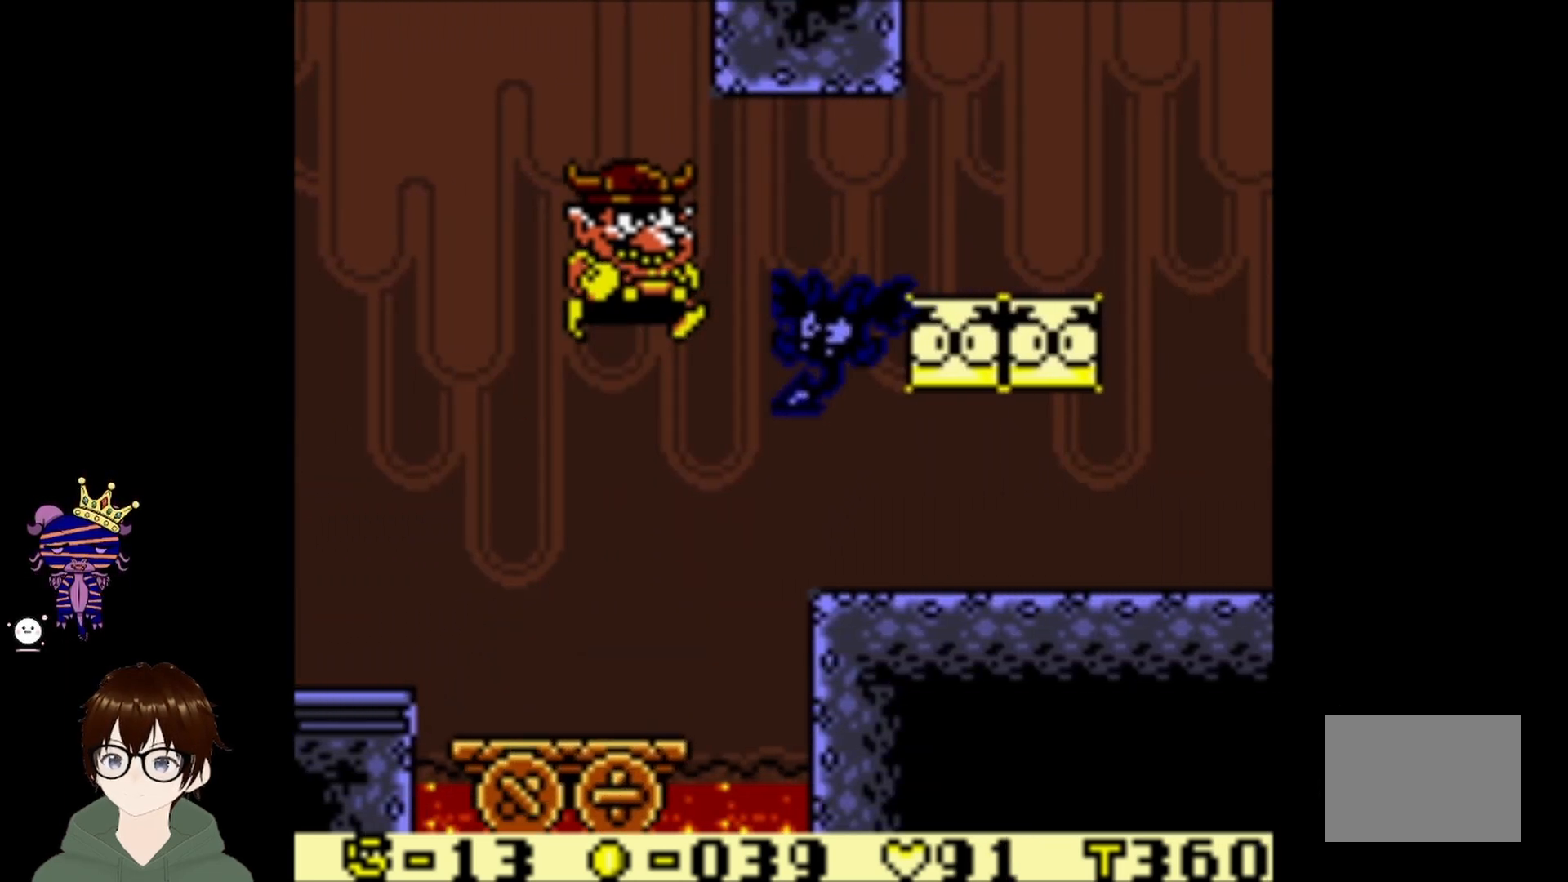
{"buttons": ["DPAD_RIGHT"], "left_stick": "center", "events": [[234, "CIRCLE", "up"], [267, "DPAD_UP", "up"]]}
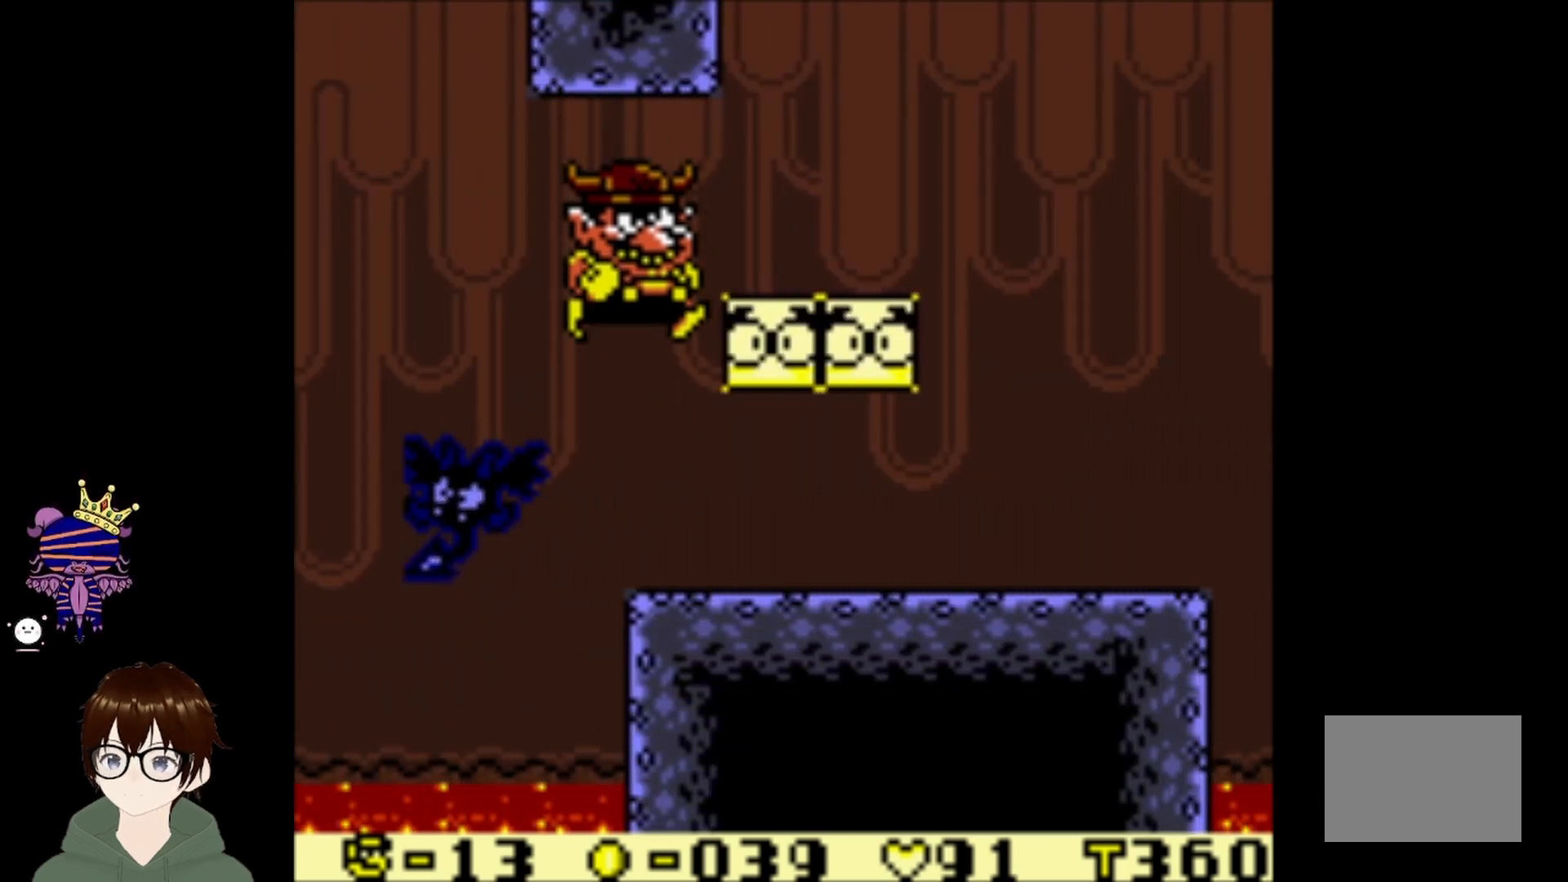
{"buttons": ["CIRCLE", "DPAD_RIGHT"], "left_stick": "center", "events": [[467, "CIRCLE", "down"]]}
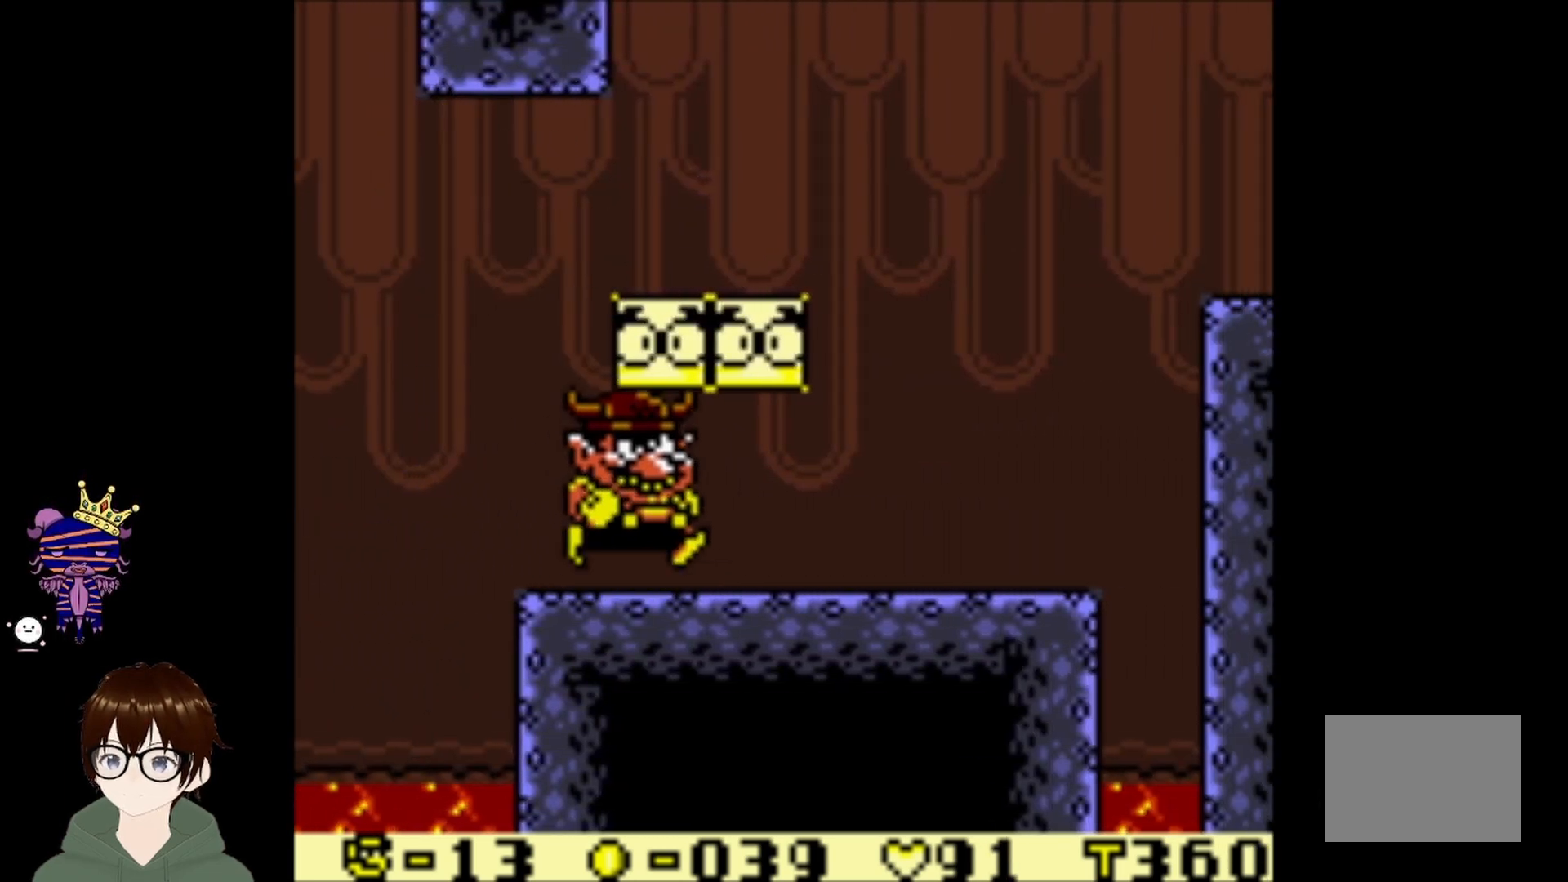
{"buttons": ["DPAD_RIGHT"], "left_stick": "center", "events": [[100, "DPAD_RIGHT", "up"], [167, "CIRCLE", "up"], [300, "CIRCLE", "down"], [300, "DPAD_RIGHT", "down"], [500, "CIRCLE", "up"]]}
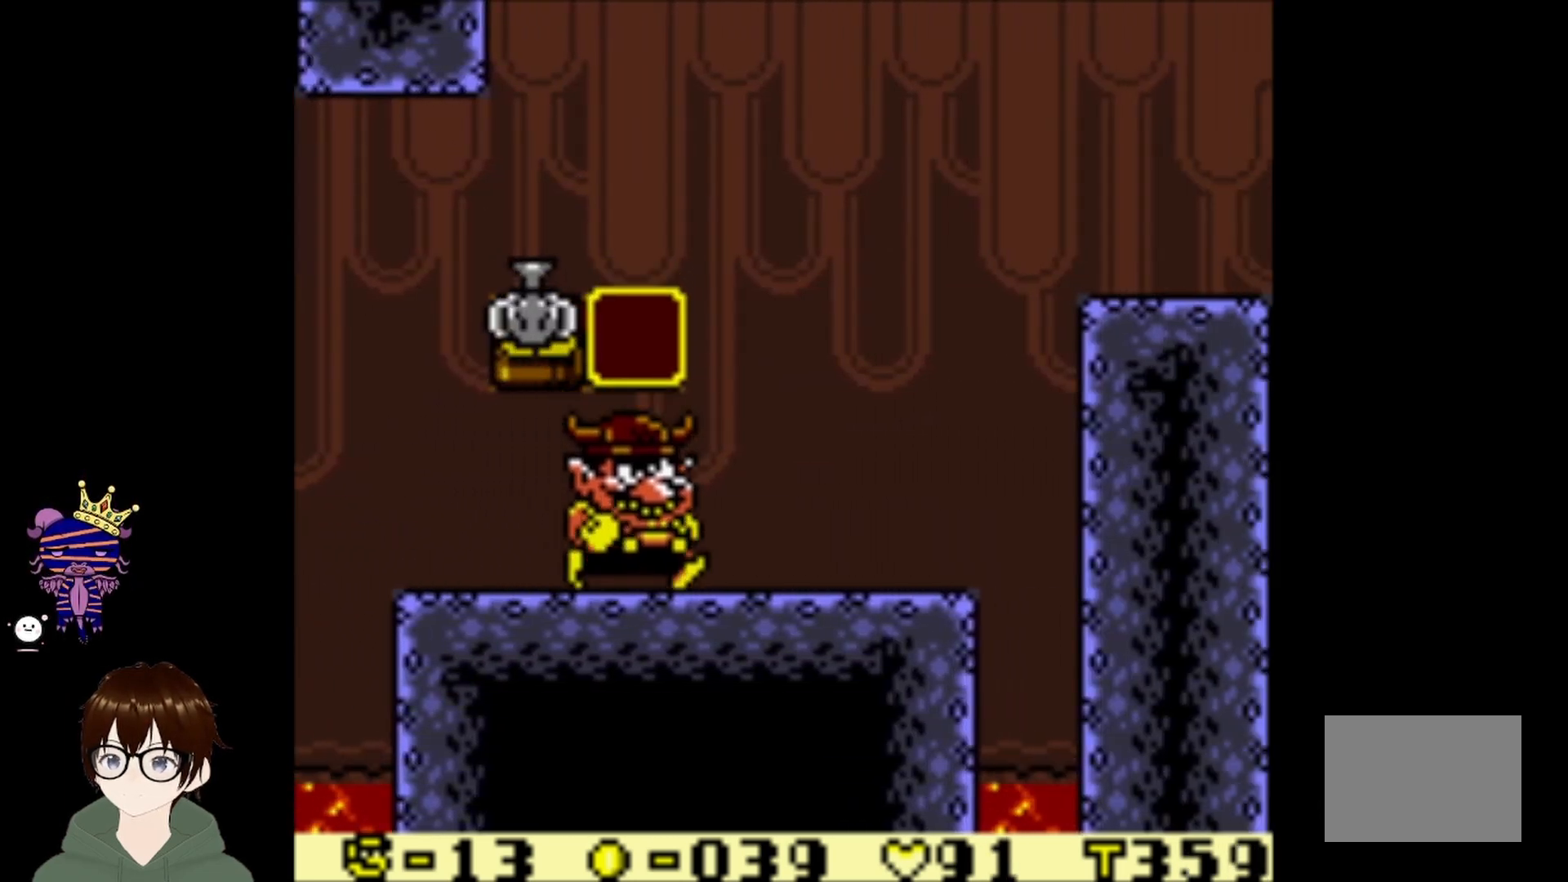
{"buttons": ["CIRCLE", "DPAD_UP", "DPAD_LEFT"], "left_stick": "center", "events": [[334, "CIRCLE", "down"], [334, "DPAD_RIGHT", "up"], [334, "DPAD_UP", "down"], [368, "DPAD_LEFT", "down"]]}
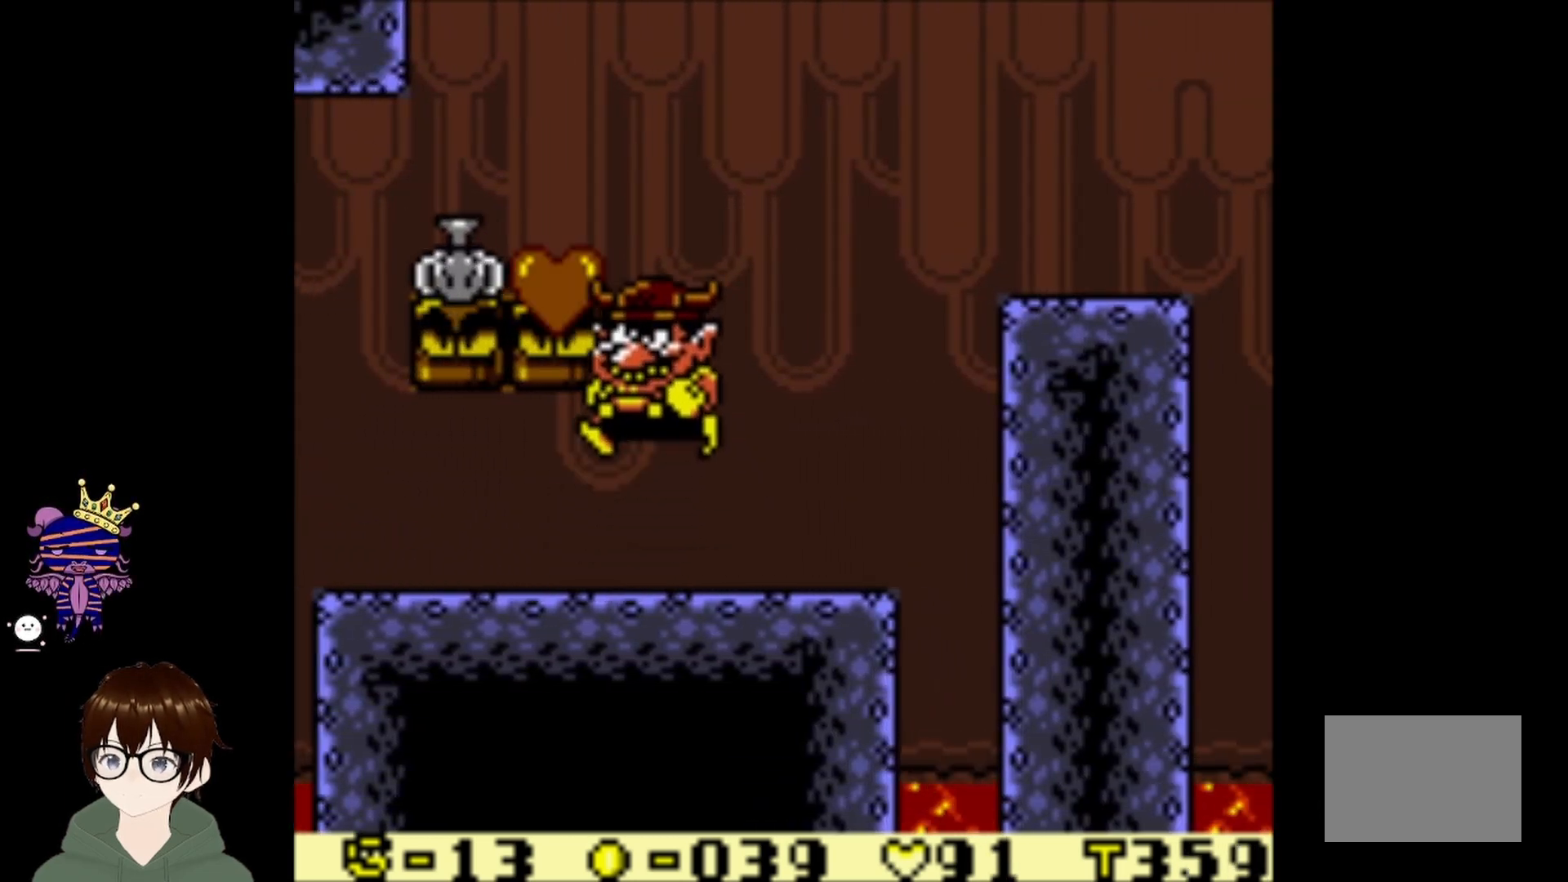
{"buttons": ["DPAD_UP", "DPAD_LEFT"], "left_stick": "center", "events": [[334, "CIRCLE", "up"]]}
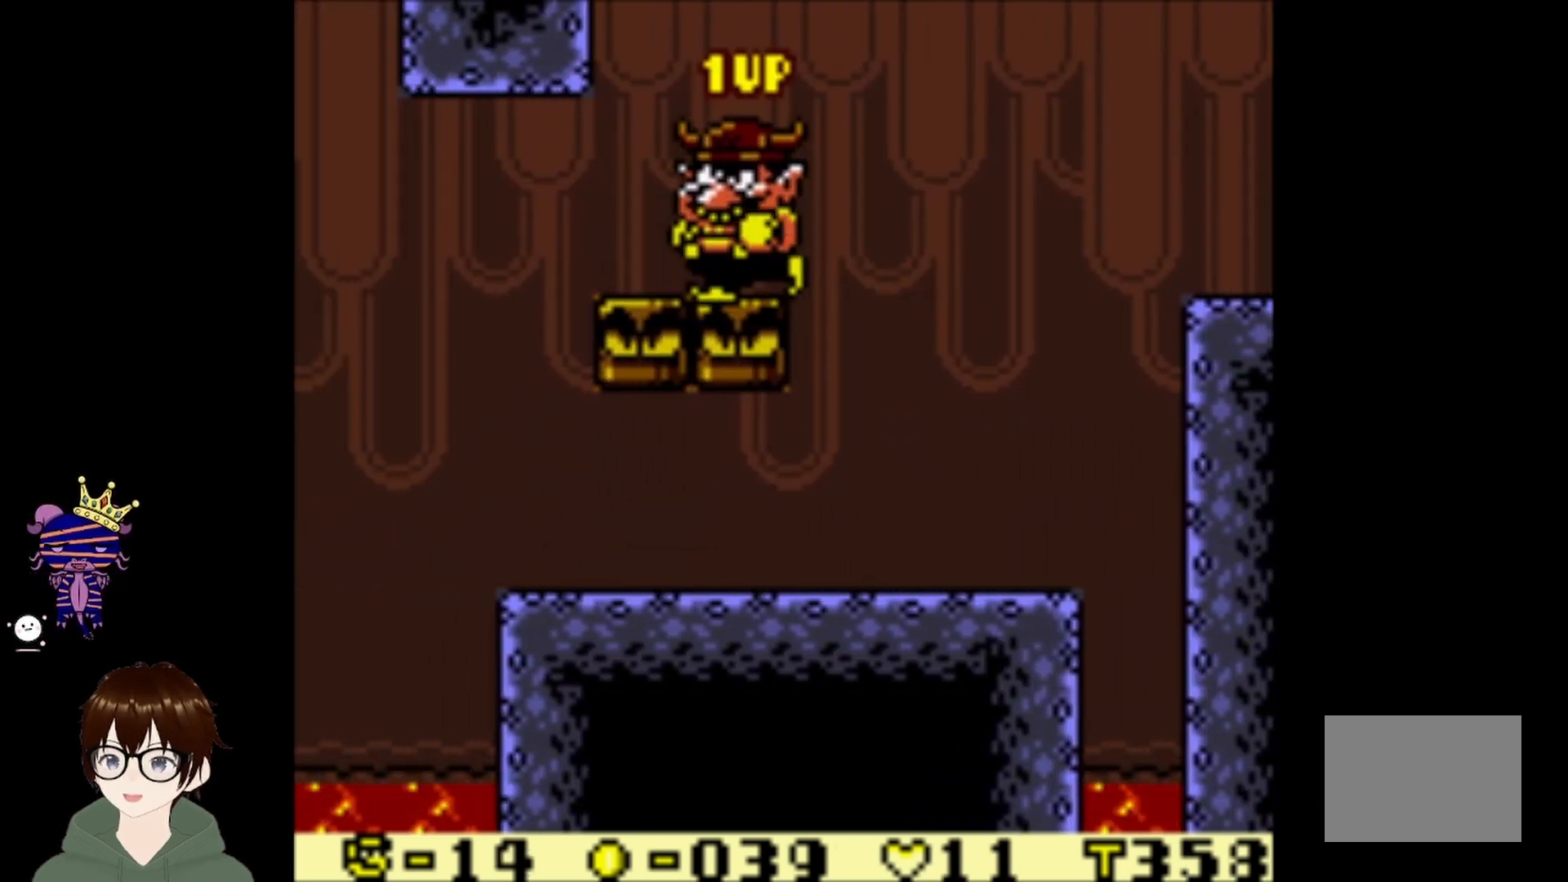
{"buttons": ["DPAD_RIGHT"], "left_stick": "center", "events": [[66, "DPAD_UP", "up"], [100, "DPAD_LEFT", "up"], [233, "DPAD_RIGHT", "down"]]}
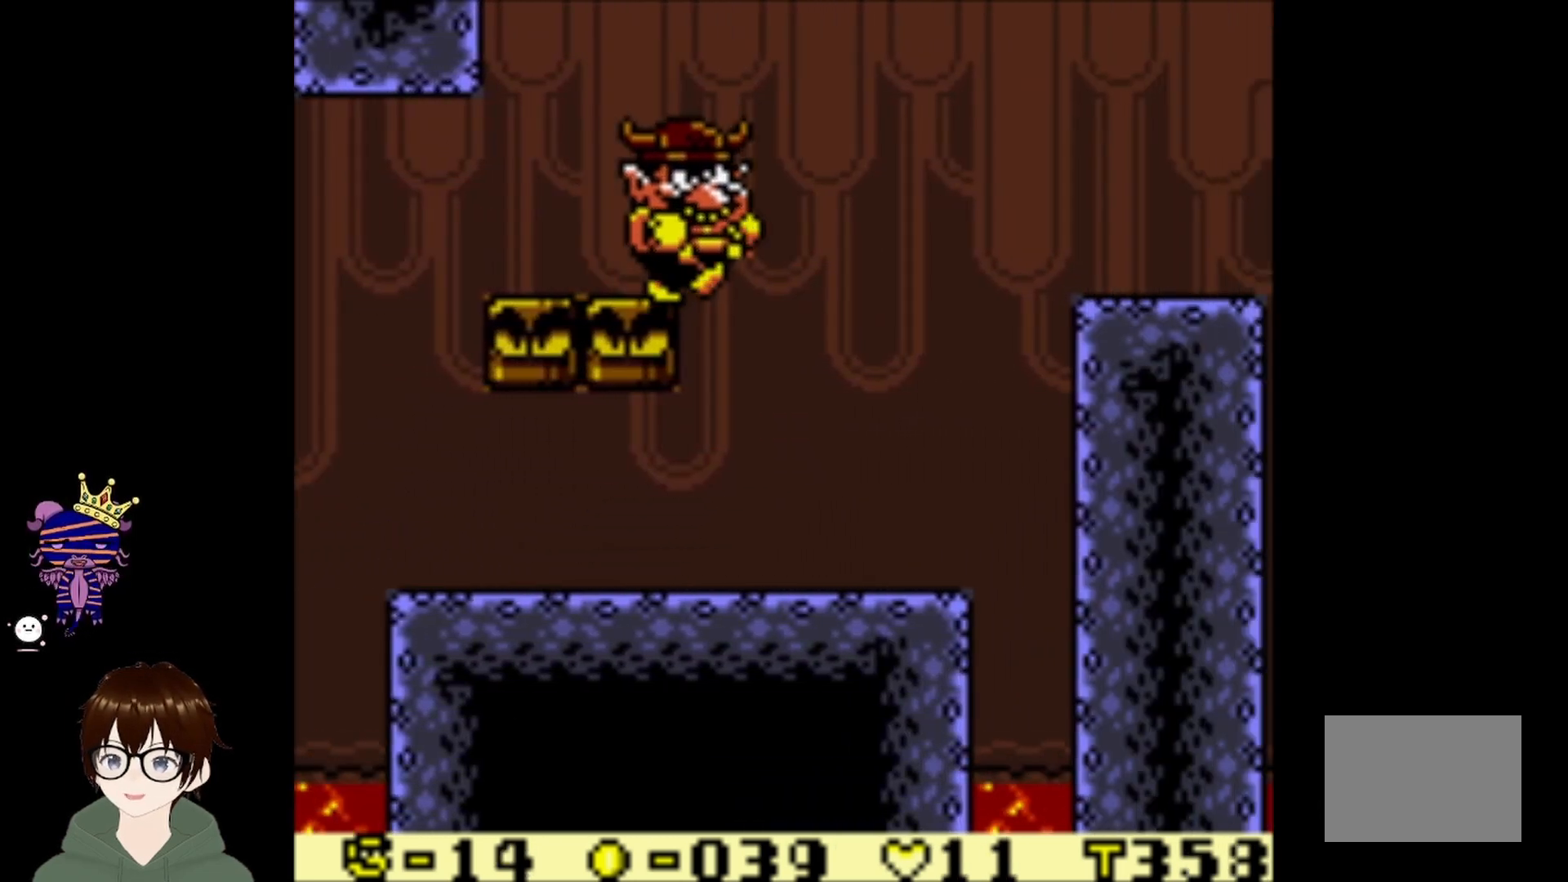
{"buttons": [], "left_stick": "center", "events": [[400, "DPAD_RIGHT", "up"]]}
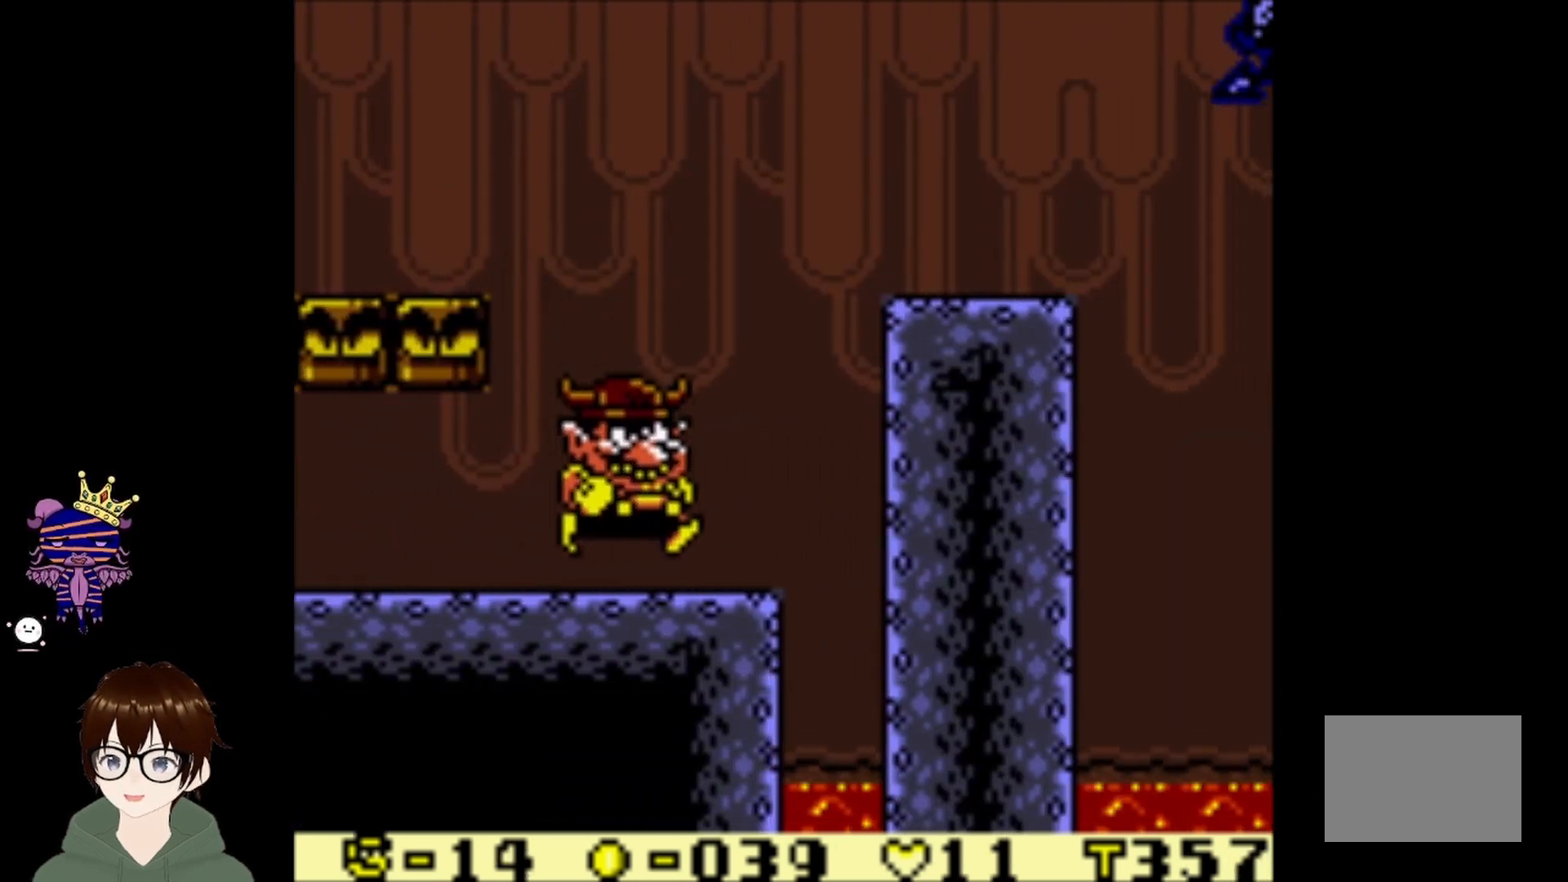
{"buttons": ["CIRCLE", "DPAD_UP", "DPAD_RIGHT"], "left_stick": "center", "events": [[200, "DPAD_RIGHT", "down"], [266, "CIRCLE", "down"], [266, "DPAD_UP", "down"]]}
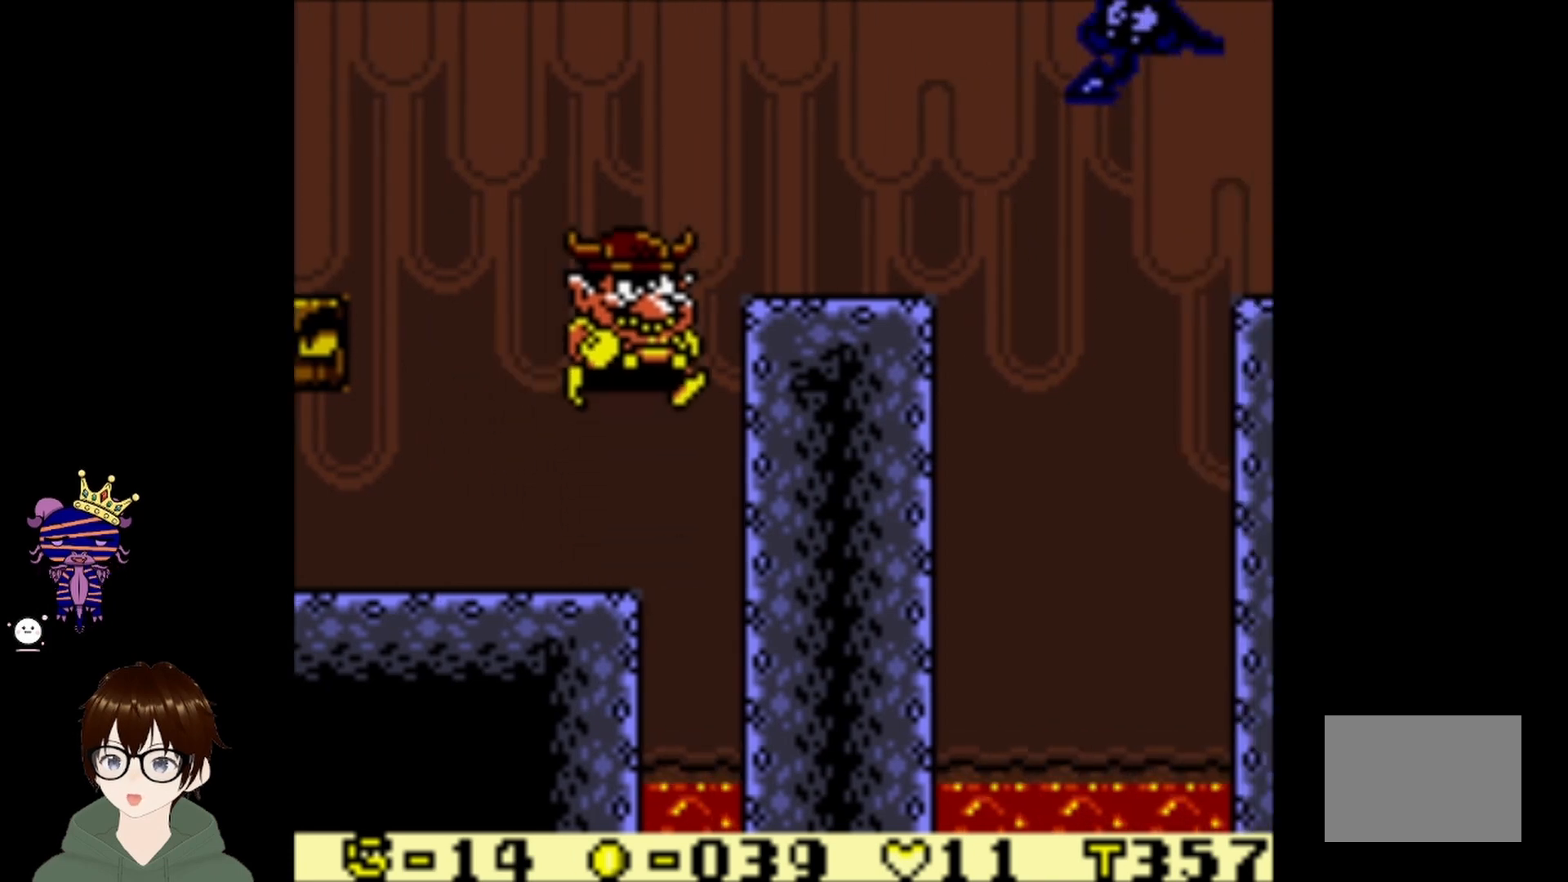
{"buttons": [], "left_stick": "center", "events": [[367, "DPAD_UP", "up"], [400, "CIRCLE", "up"], [400, "DPAD_RIGHT", "up"]]}
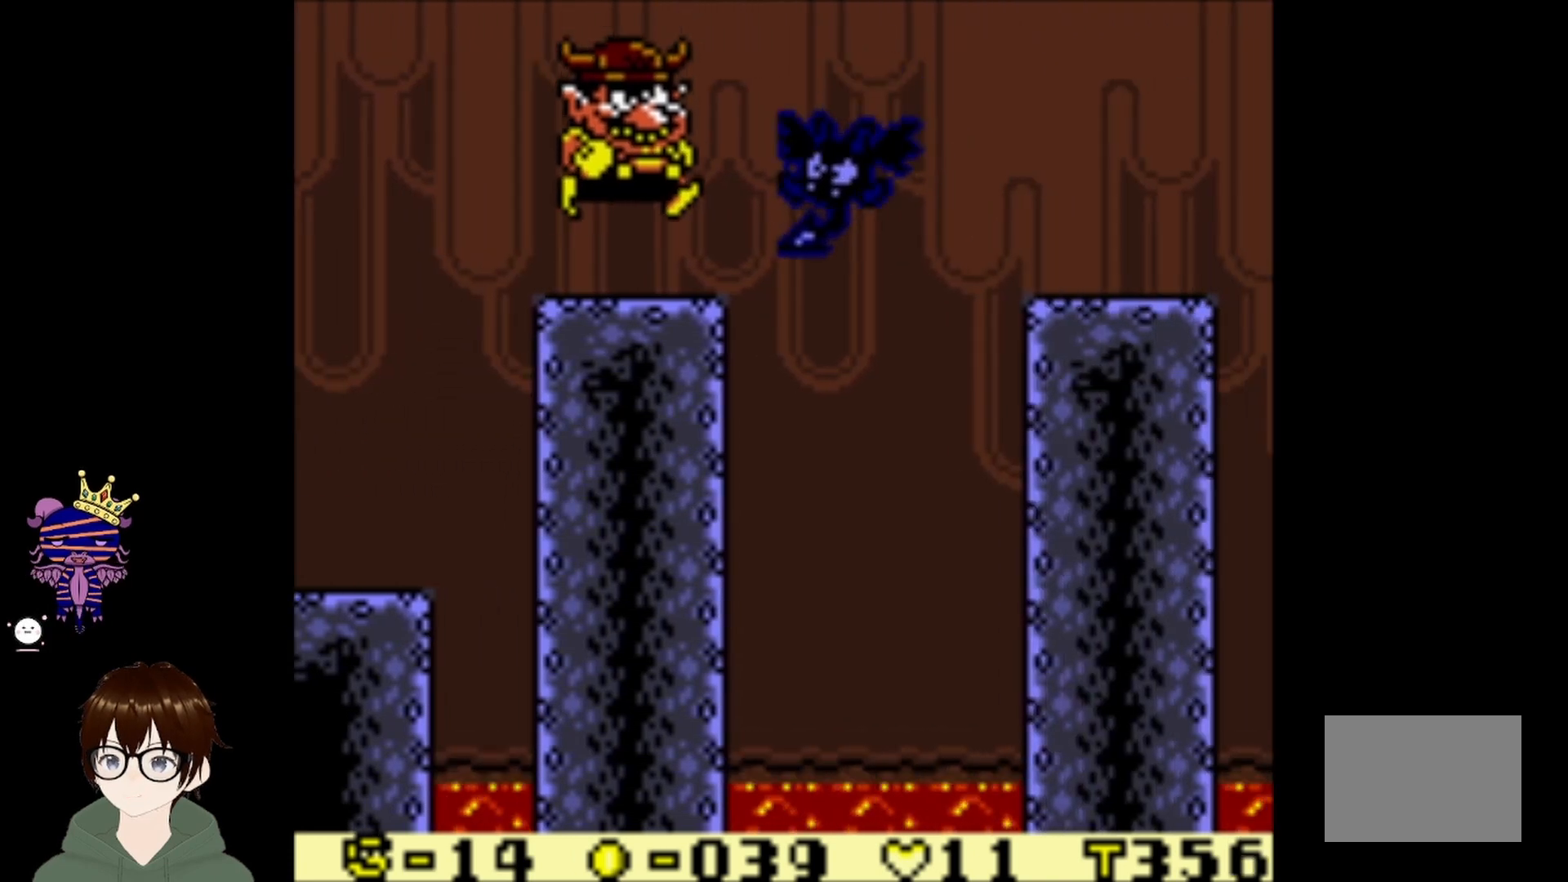
{"buttons": ["DPAD_RIGHT"], "left_stick": "center", "events": [[33, "DPAD_LEFT", "down"], [133, "DPAD_LEFT", "up"], [233, "CIRCLE", "down"], [467, "DPAD_RIGHT", "down"], [500, "CIRCLE", "up"]]}
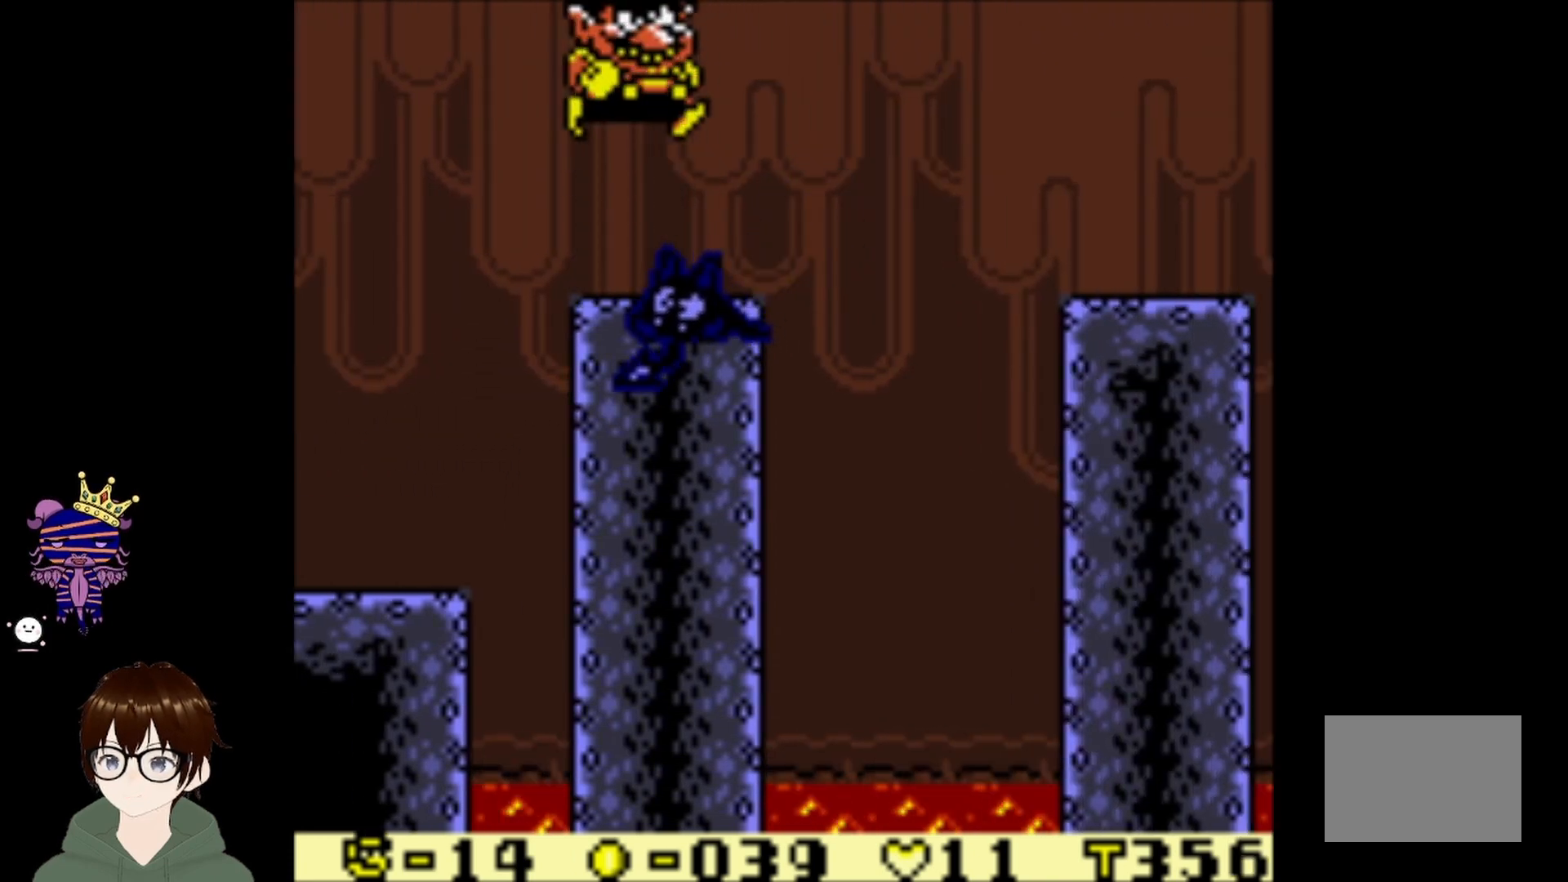
{"buttons": [], "left_stick": "center", "events": [[67, "DPAD_RIGHT", "up"]]}